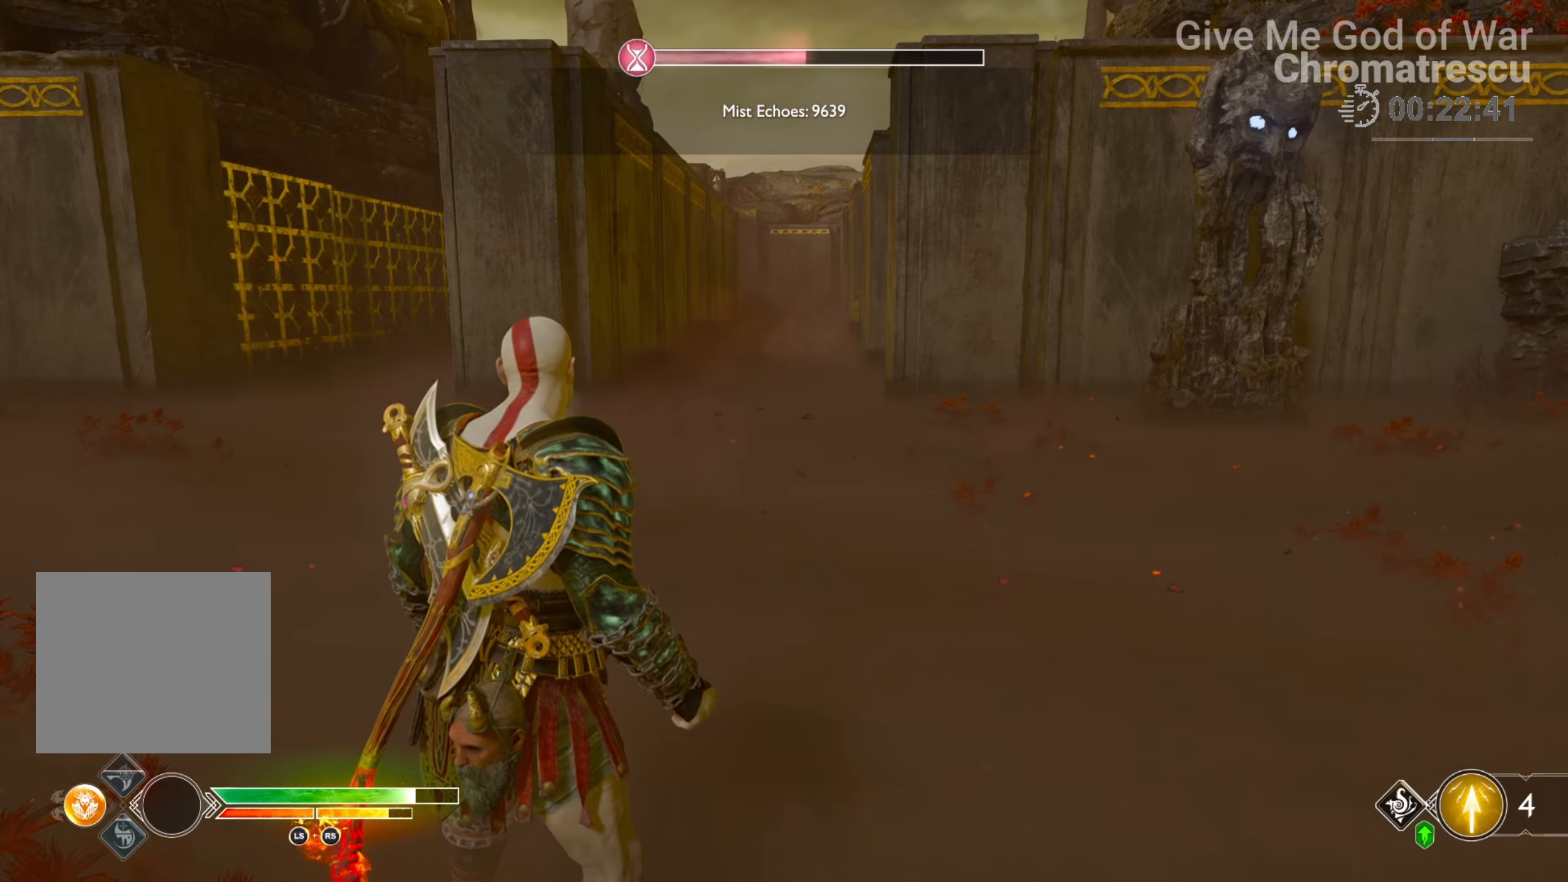
Gameplay with a controller (PlayStation layout); each line is a JSON object with the inputs held at the frame after it. "events" lists button and stick changes between this image and that frame as [ms after this image, input, new state], when the widget could be followed in between.
{"buttons": ["L3"], "left_stick": "up", "right_stick": "center", "events": [[322, "L3", "down"], [322, "left_stick", "up"]]}
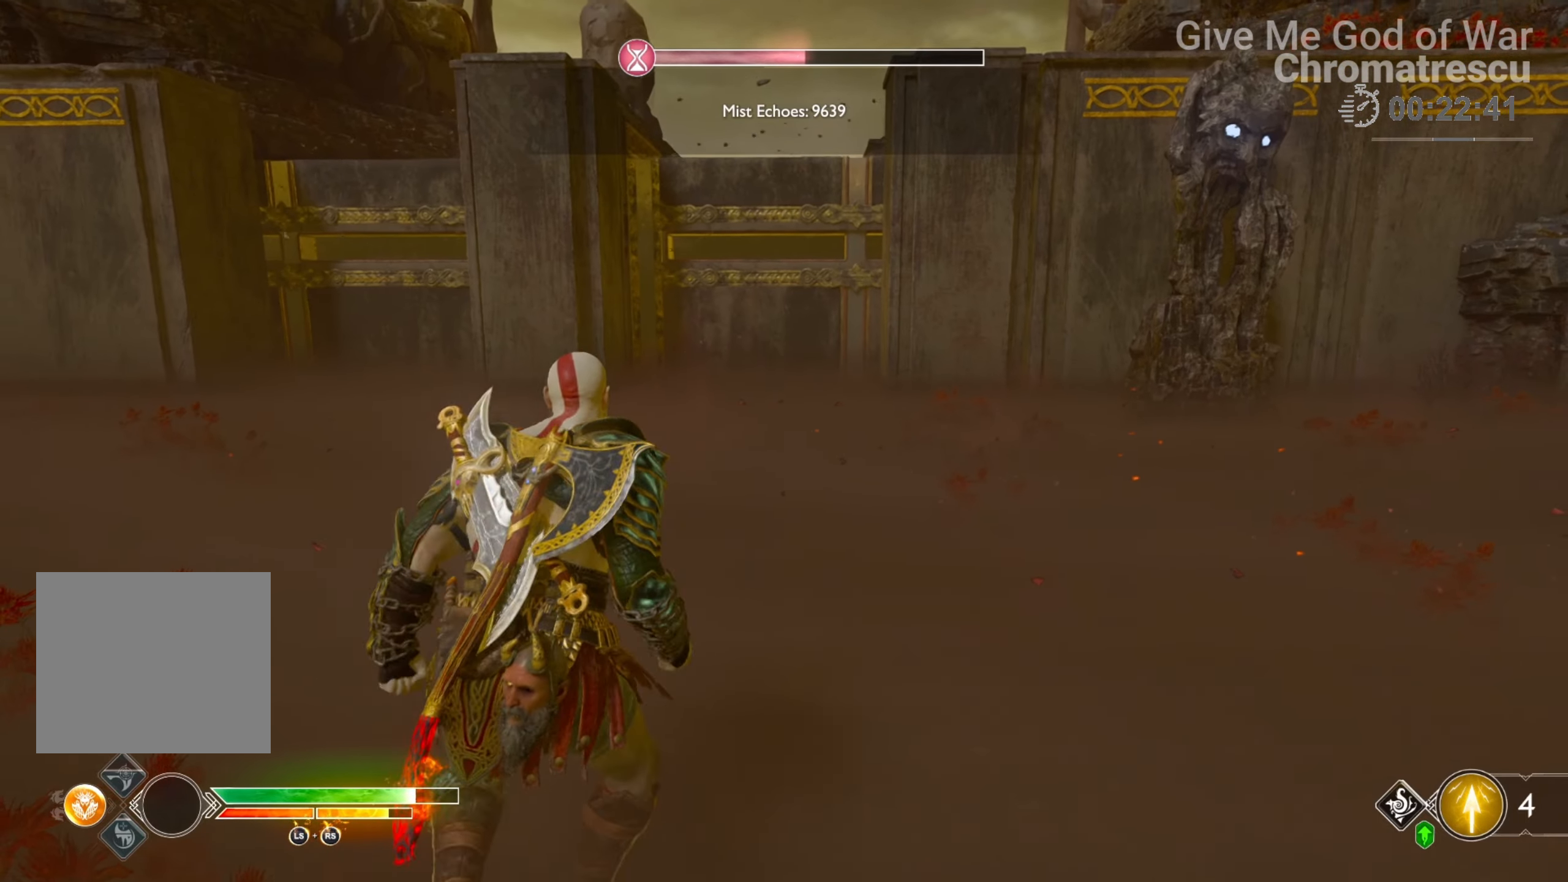
{"buttons": [], "left_stick": "up", "right_stick": "center", "events": [[67, "right_stick", "up"], [203, "L3", "up"], [389, "right_stick", "center"]]}
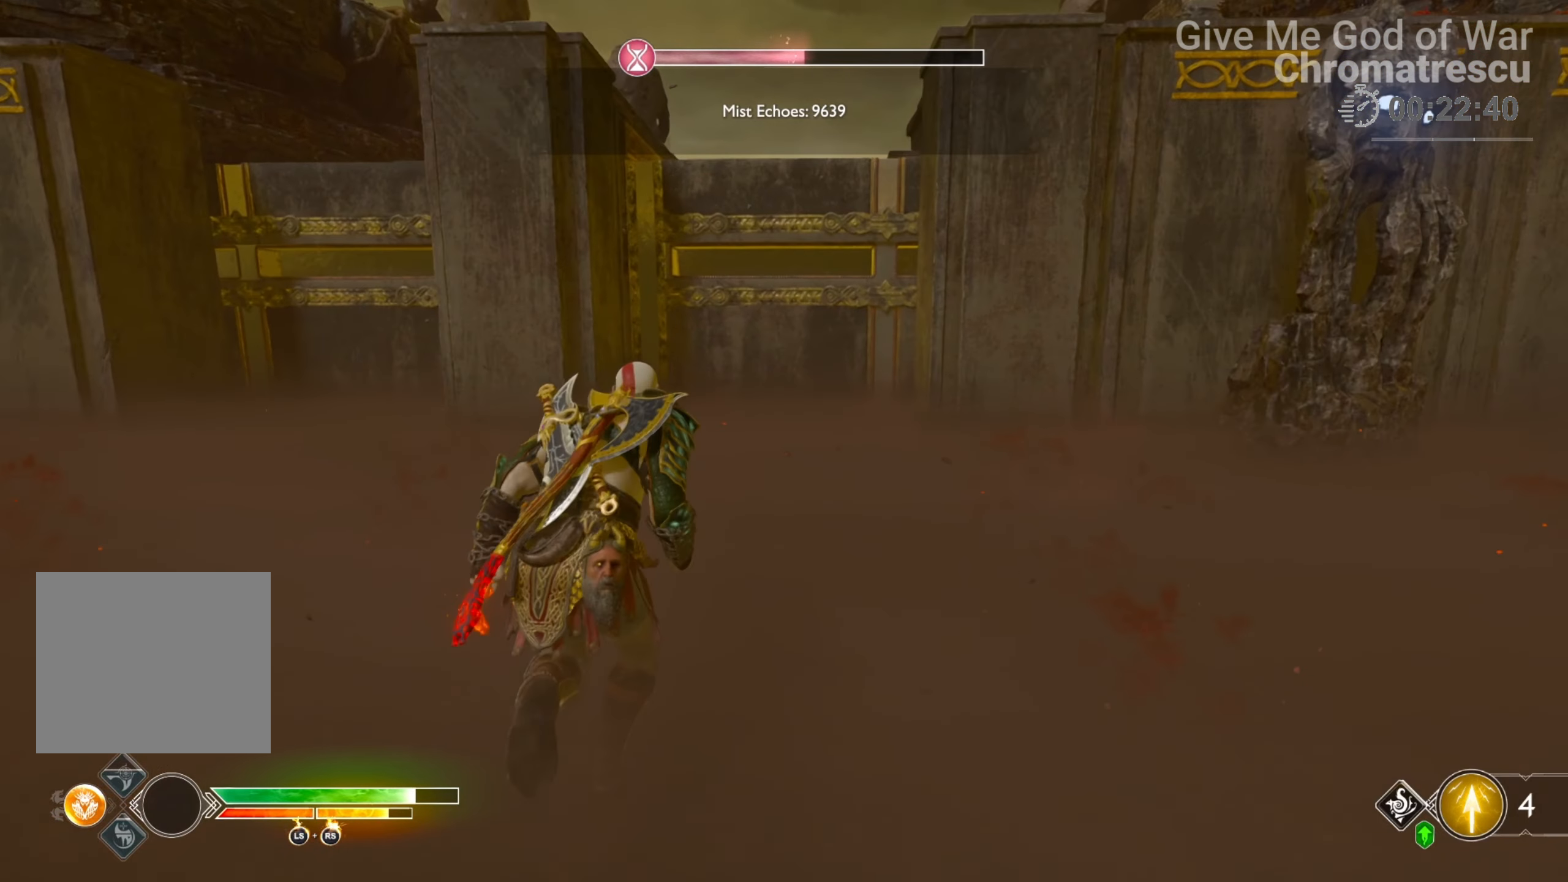
{"buttons": [], "left_stick": "up", "right_stick": "center", "events": [[288, "R1", "down"], [509, "R1", "up"]]}
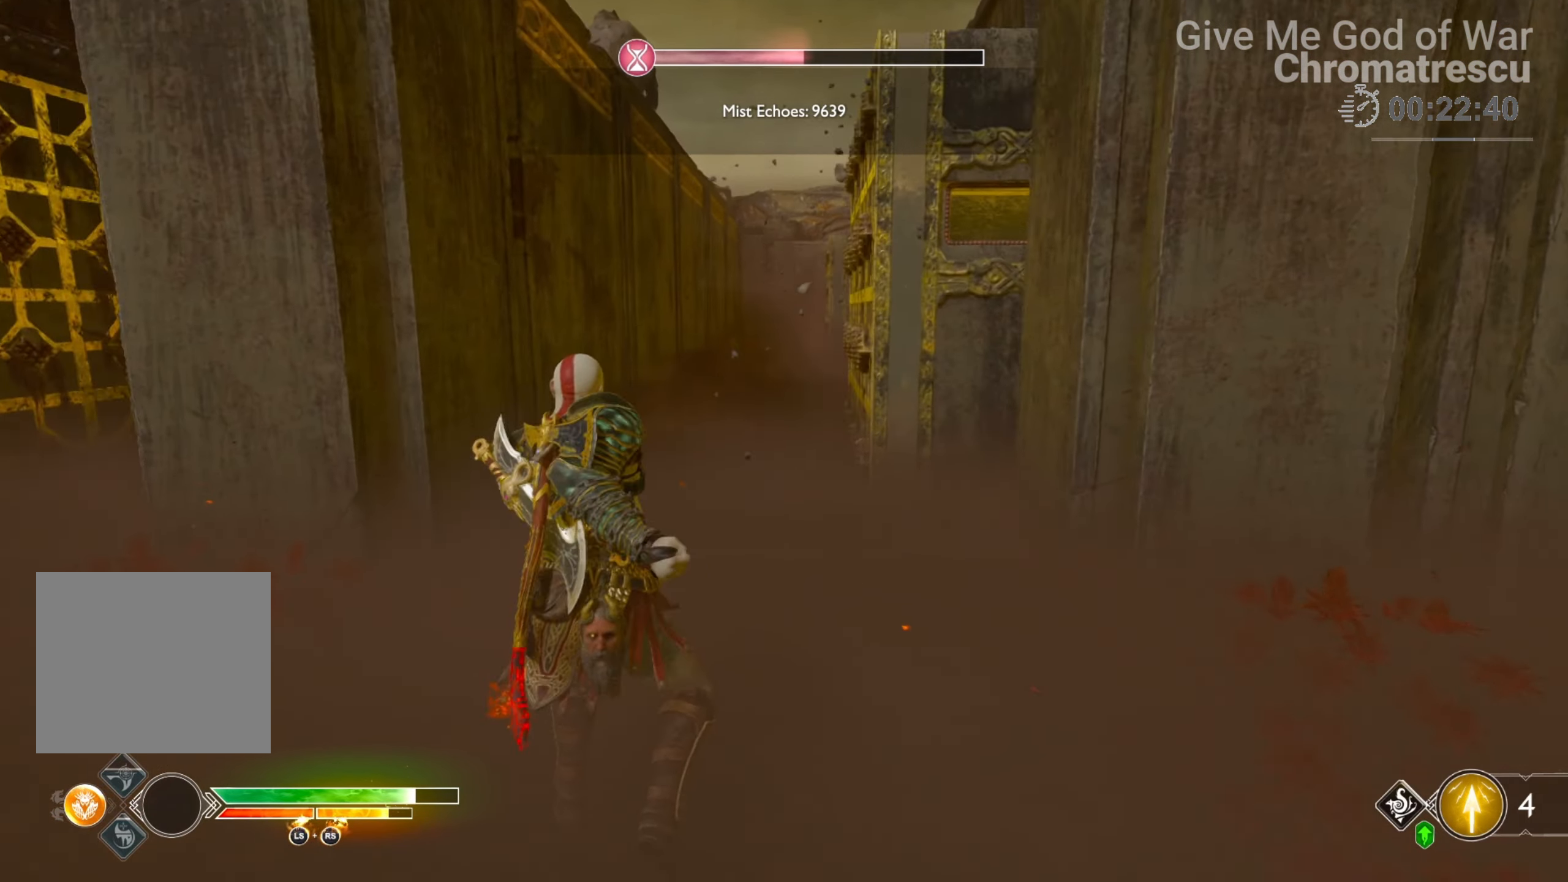
{"buttons": ["L2"], "left_stick": "up", "right_stick": "center", "events": [[355, "L2", "down"]]}
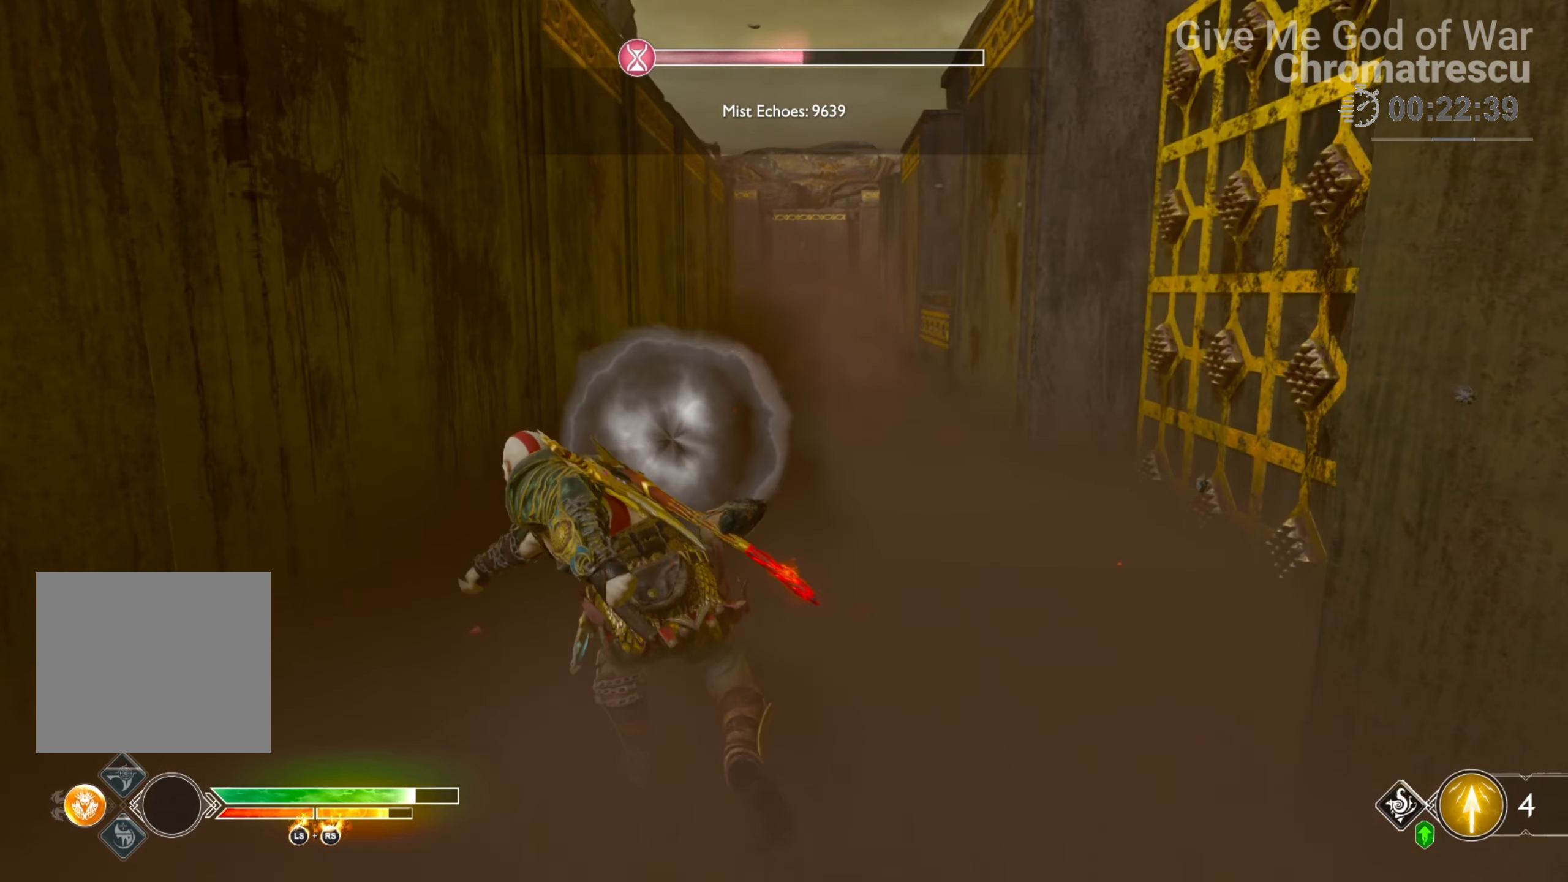
{"buttons": ["L2"], "left_stick": "up", "right_stick": "center", "events": [[51, "CROSS", "down"], [136, "R1", "down"], [237, "CROSS", "up"], [254, "R1", "up"]]}
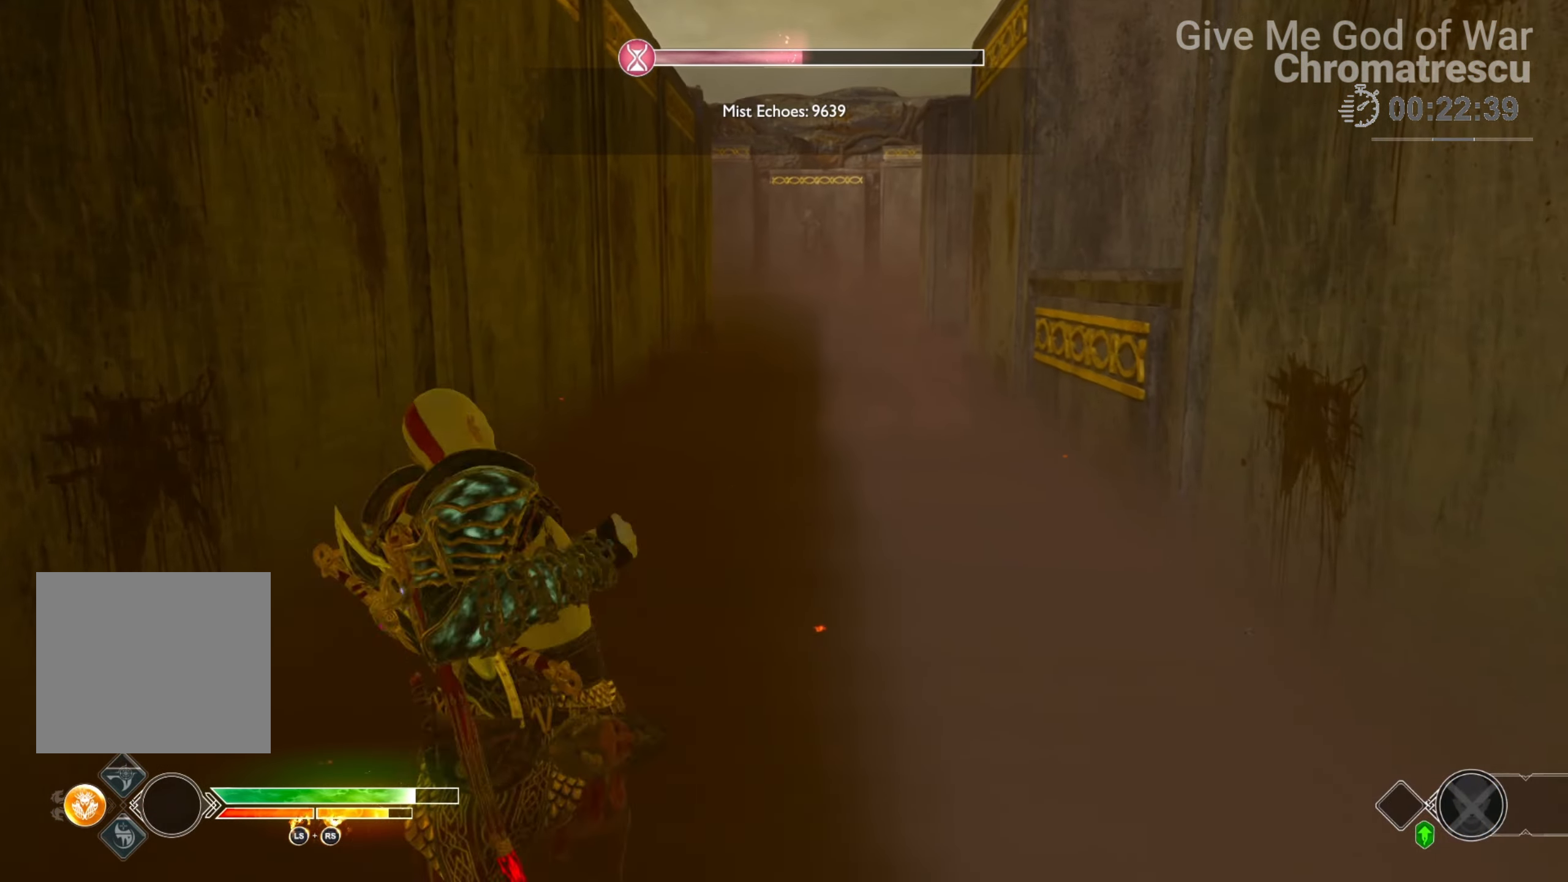
{"buttons": ["L2"], "left_stick": "up", "right_stick": "up-right", "events": [[84, "CROSS", "down"], [203, "R1", "down"], [237, "CROSS", "up"], [254, "R1", "up"], [474, "right_stick", "up-right"]]}
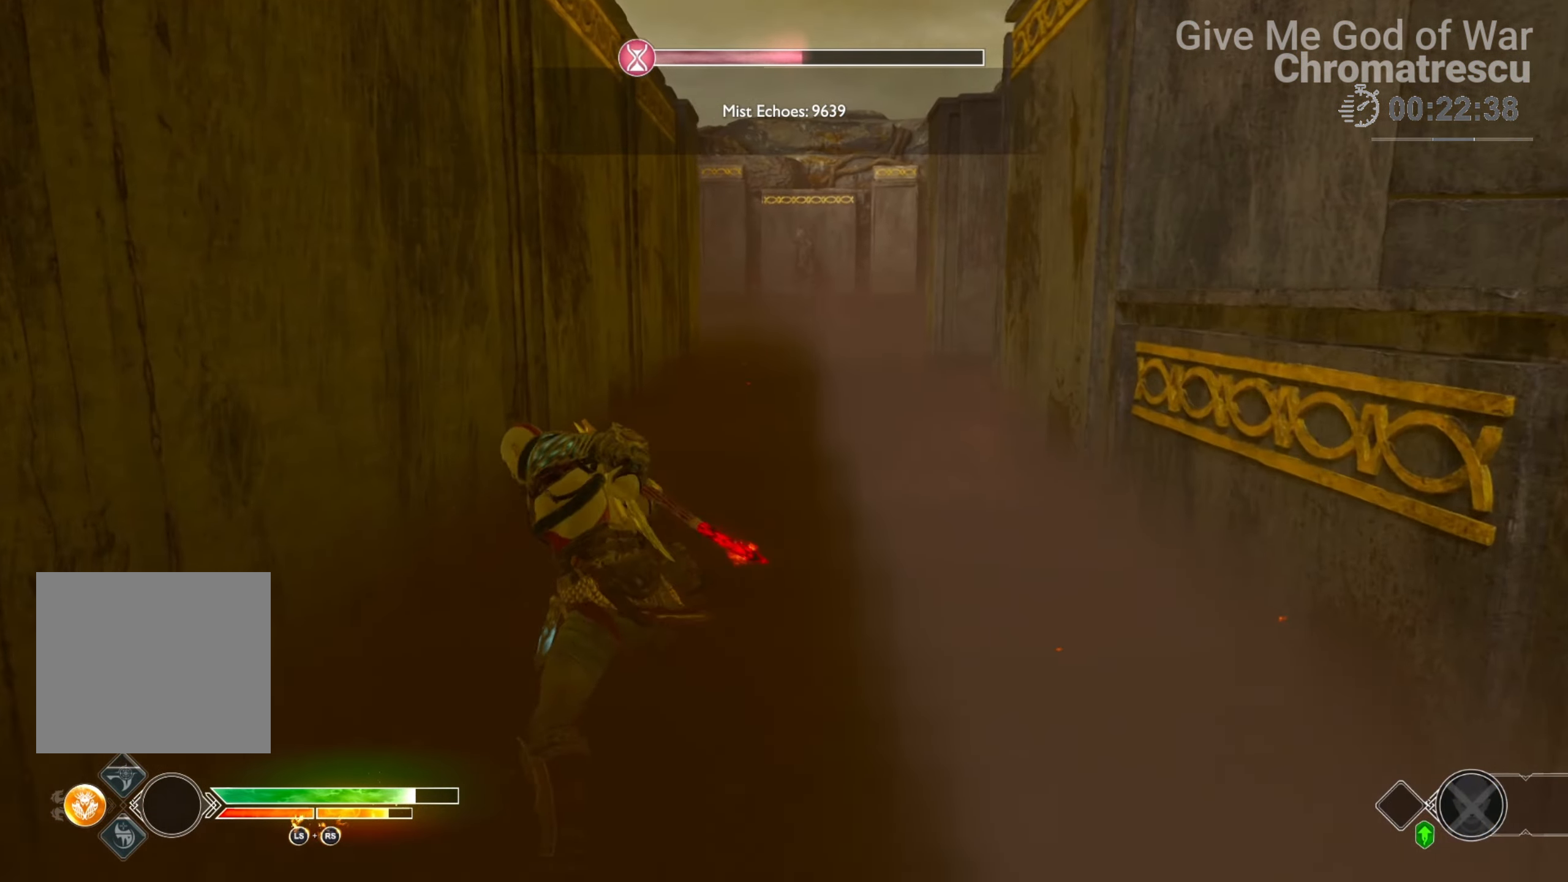
{"buttons": ["L2"], "left_stick": "up", "right_stick": "center", "events": [[68, "right_stick", "center"], [186, "CROSS", "down"], [288, "R1", "down"], [322, "CROSS", "up"], [373, "R1", "up"]]}
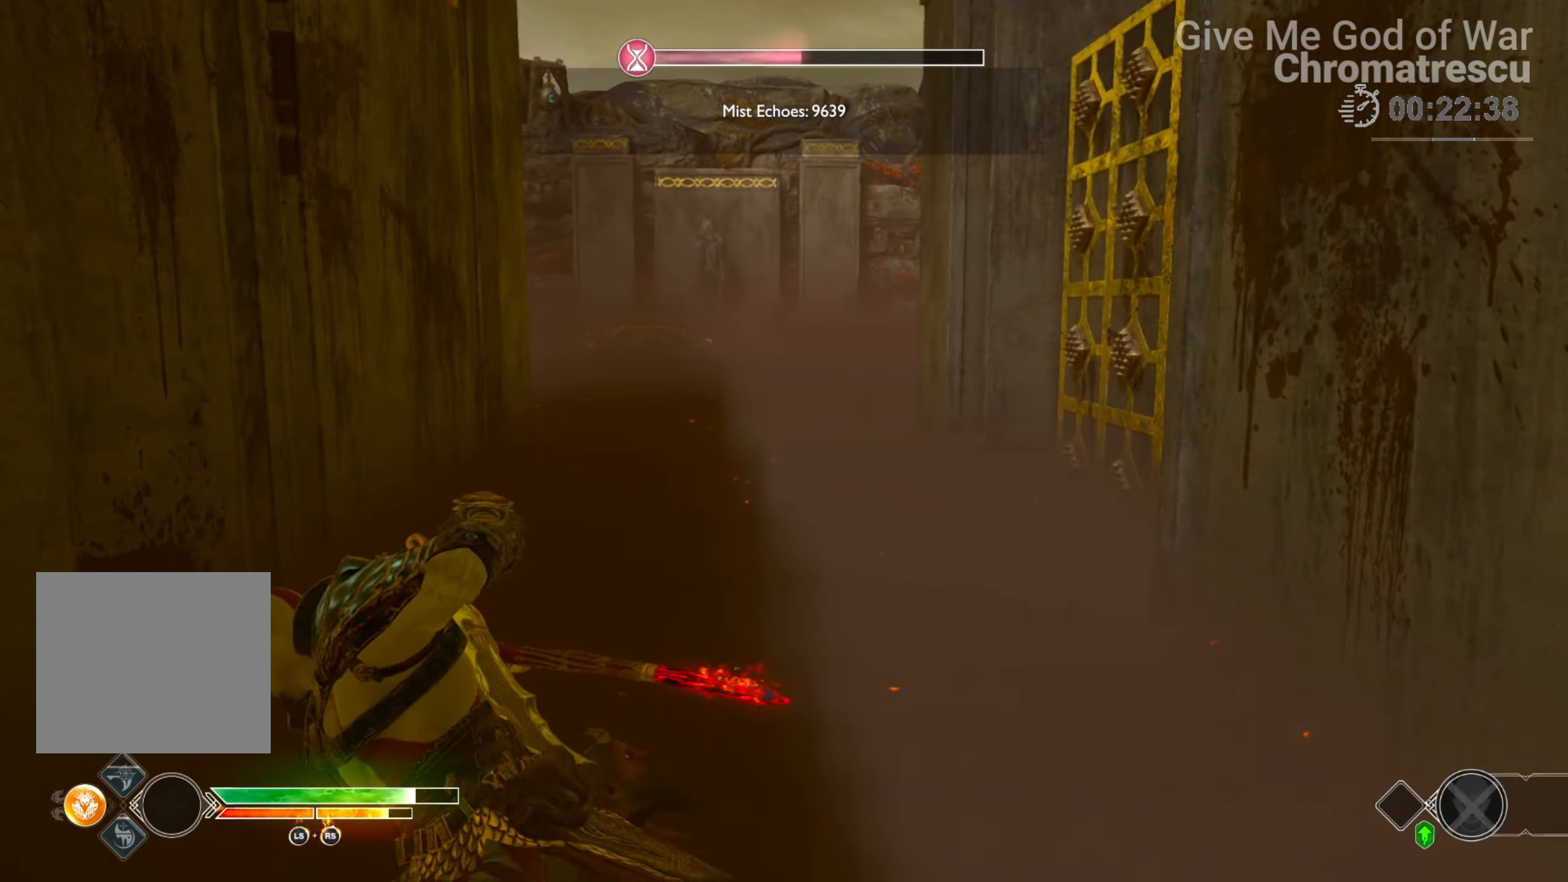
{"buttons": ["L2"], "left_stick": "up", "right_stick": "center", "events": [[220, "CROSS", "down"], [271, "R1", "down"], [372, "CROSS", "up"], [406, "R1", "up"]]}
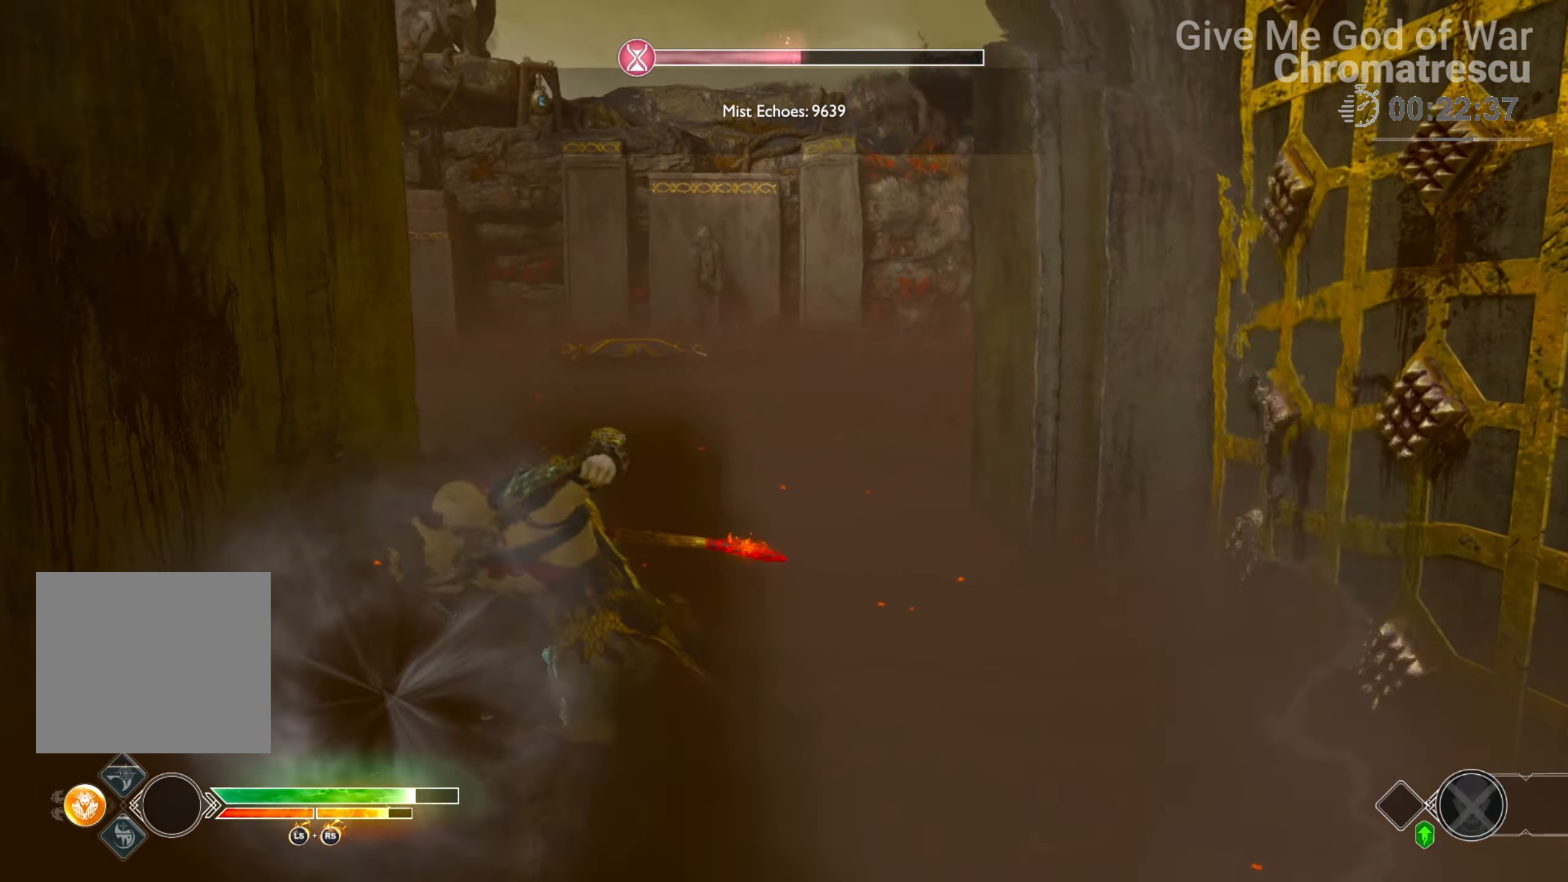
{"buttons": ["L2"], "left_stick": "up", "right_stick": "center", "events": [[288, "CROSS", "down"], [373, "R1", "down"], [458, "CROSS", "up"], [509, "R1", "up"]]}
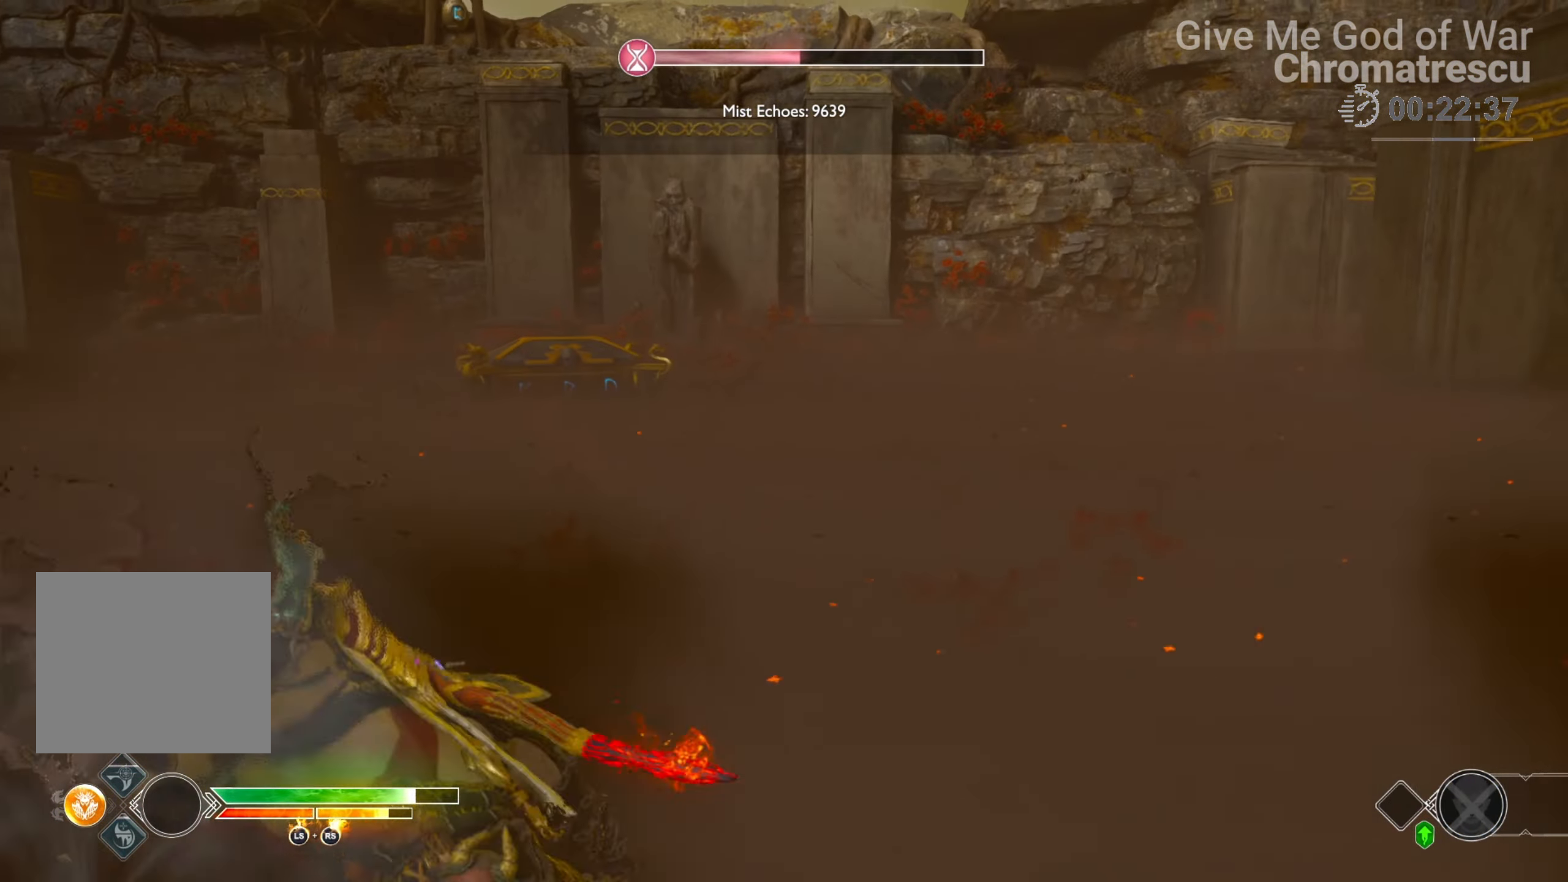
{"buttons": ["L3"], "left_stick": "up-left", "right_stick": "right", "events": [[118, "L2", "up"], [118, "left_stick", "up-left"], [152, "right_stick", "up-right"], [203, "L3", "down"], [322, "L3", "up"], [475, "L3", "down"], [475, "right_stick", "right"]]}
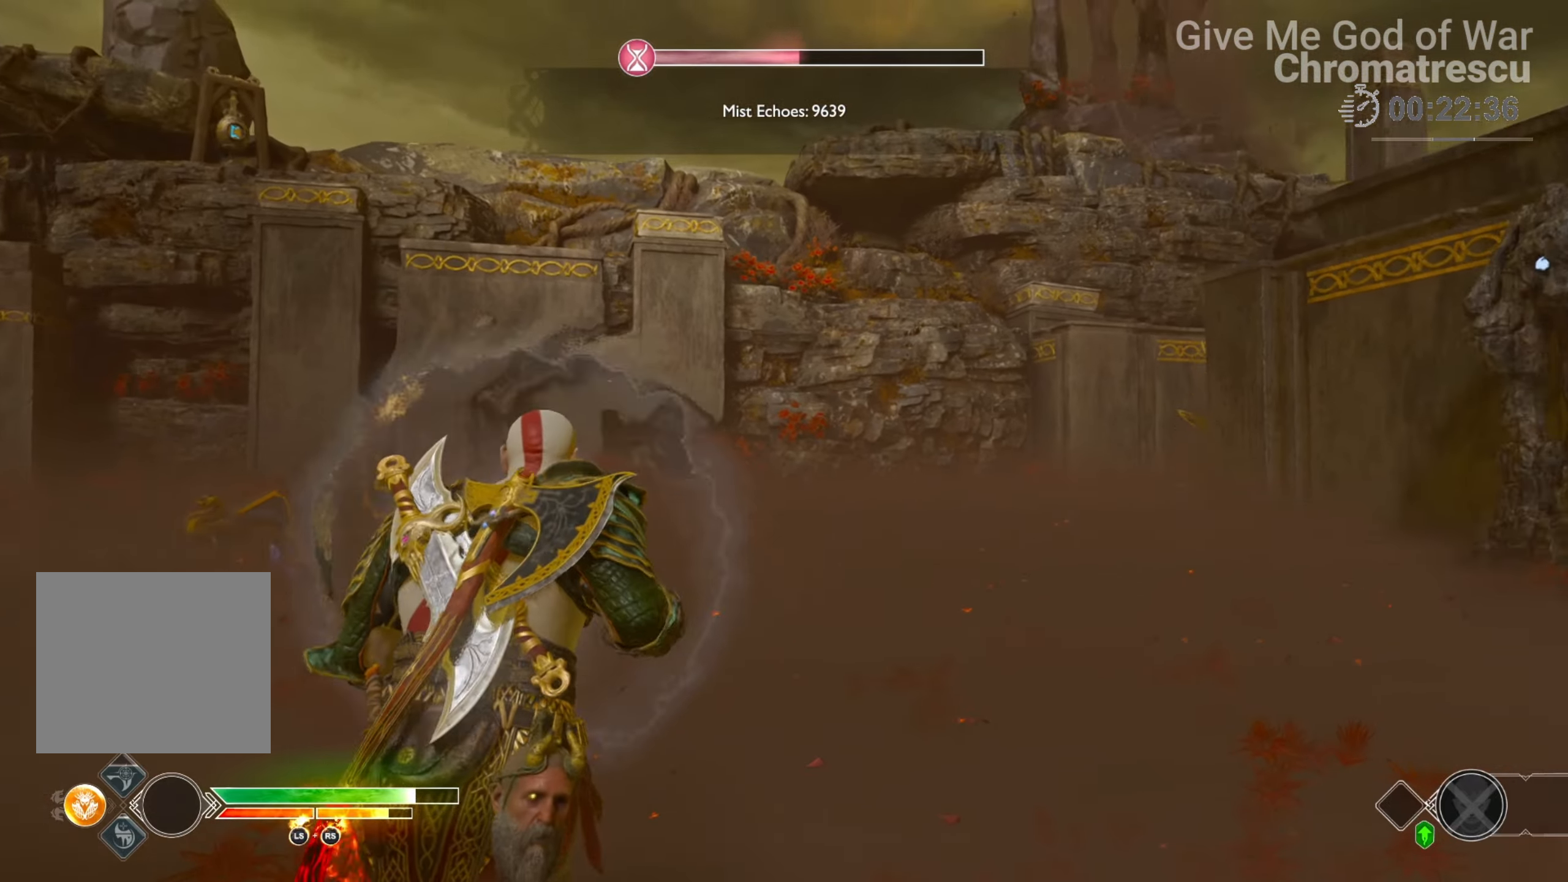
{"buttons": [], "left_stick": "down-left", "right_stick": "right", "events": [[119, "L3", "up"], [255, "L3", "down"], [255, "left_stick", "left"], [441, "L3", "up"], [441, "left_stick", "down-left"]]}
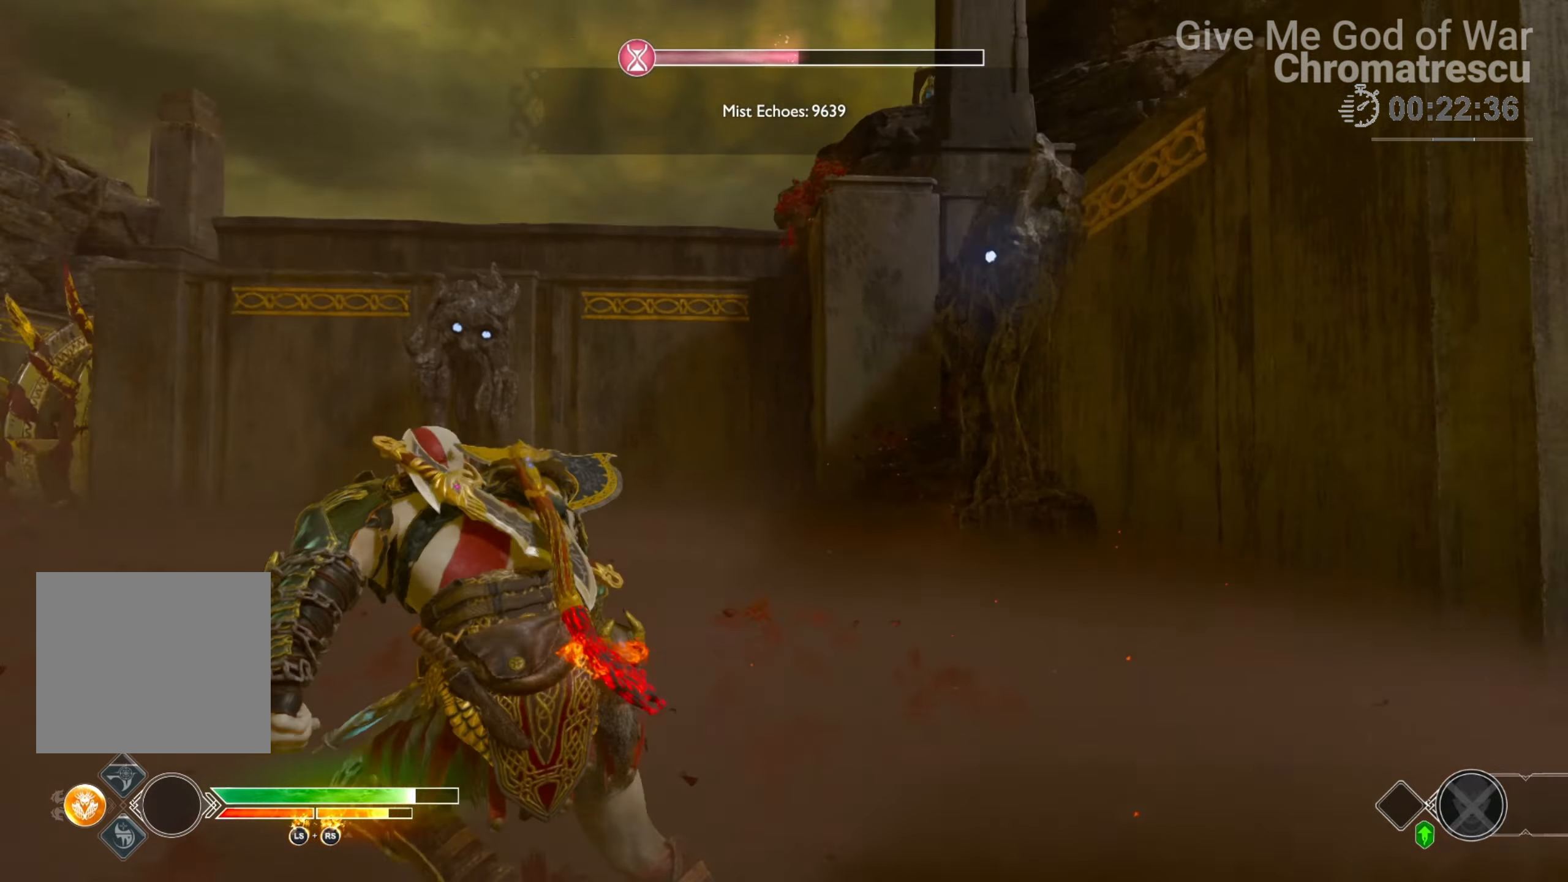
{"buttons": [], "left_stick": "down-left", "right_stick": "up-right", "events": [[34, "right_stick", "up-right"]]}
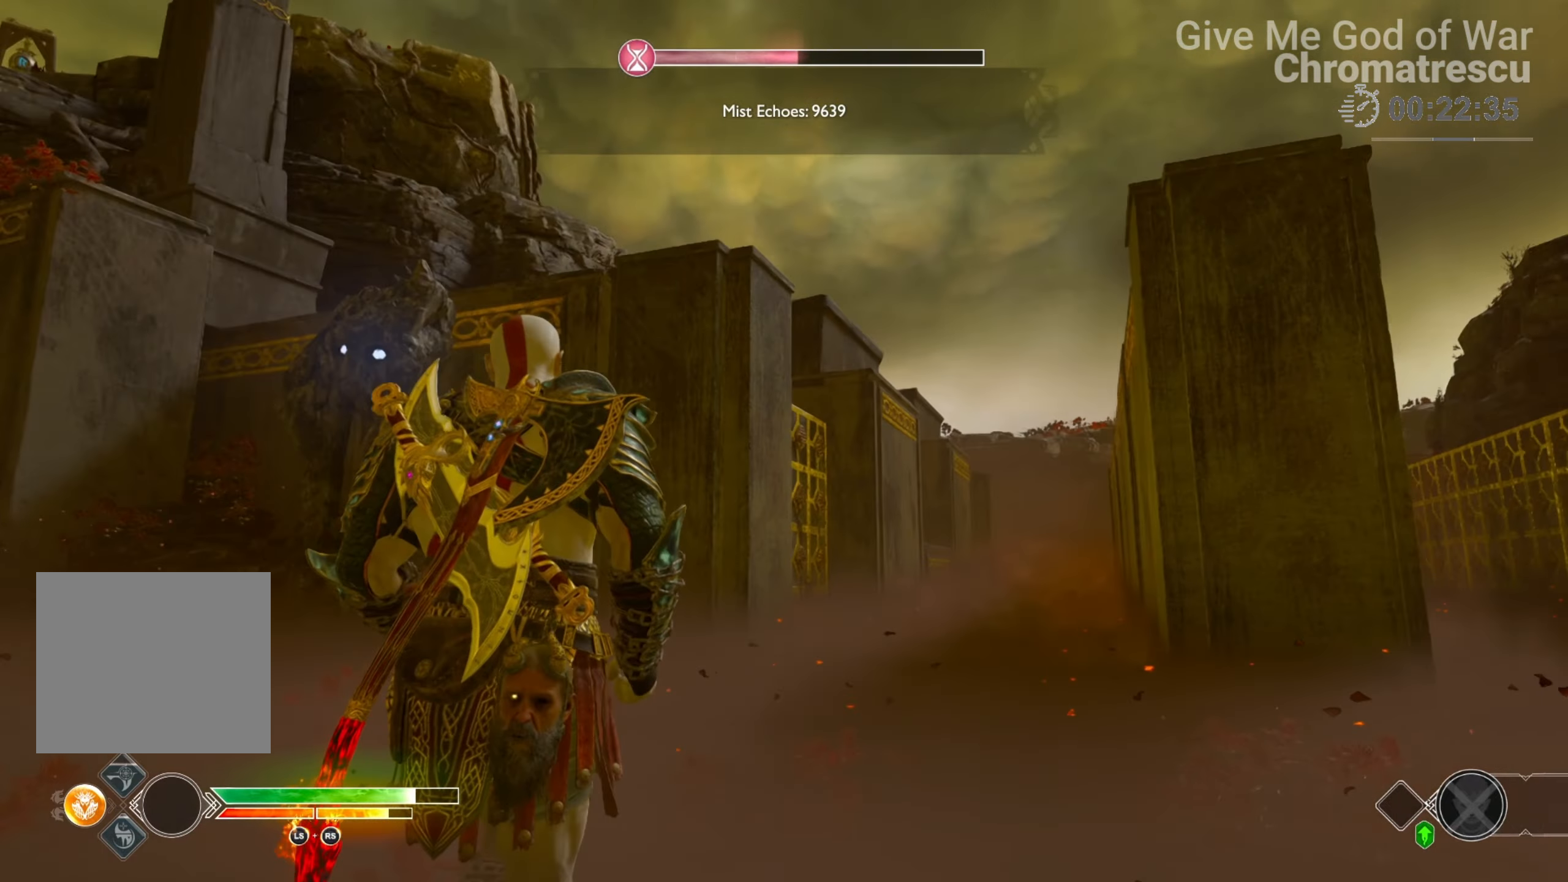
{"buttons": [], "left_stick": "down-left", "right_stick": "center", "events": [[85, "right_stick", "right"], [458, "right_stick", "center"]]}
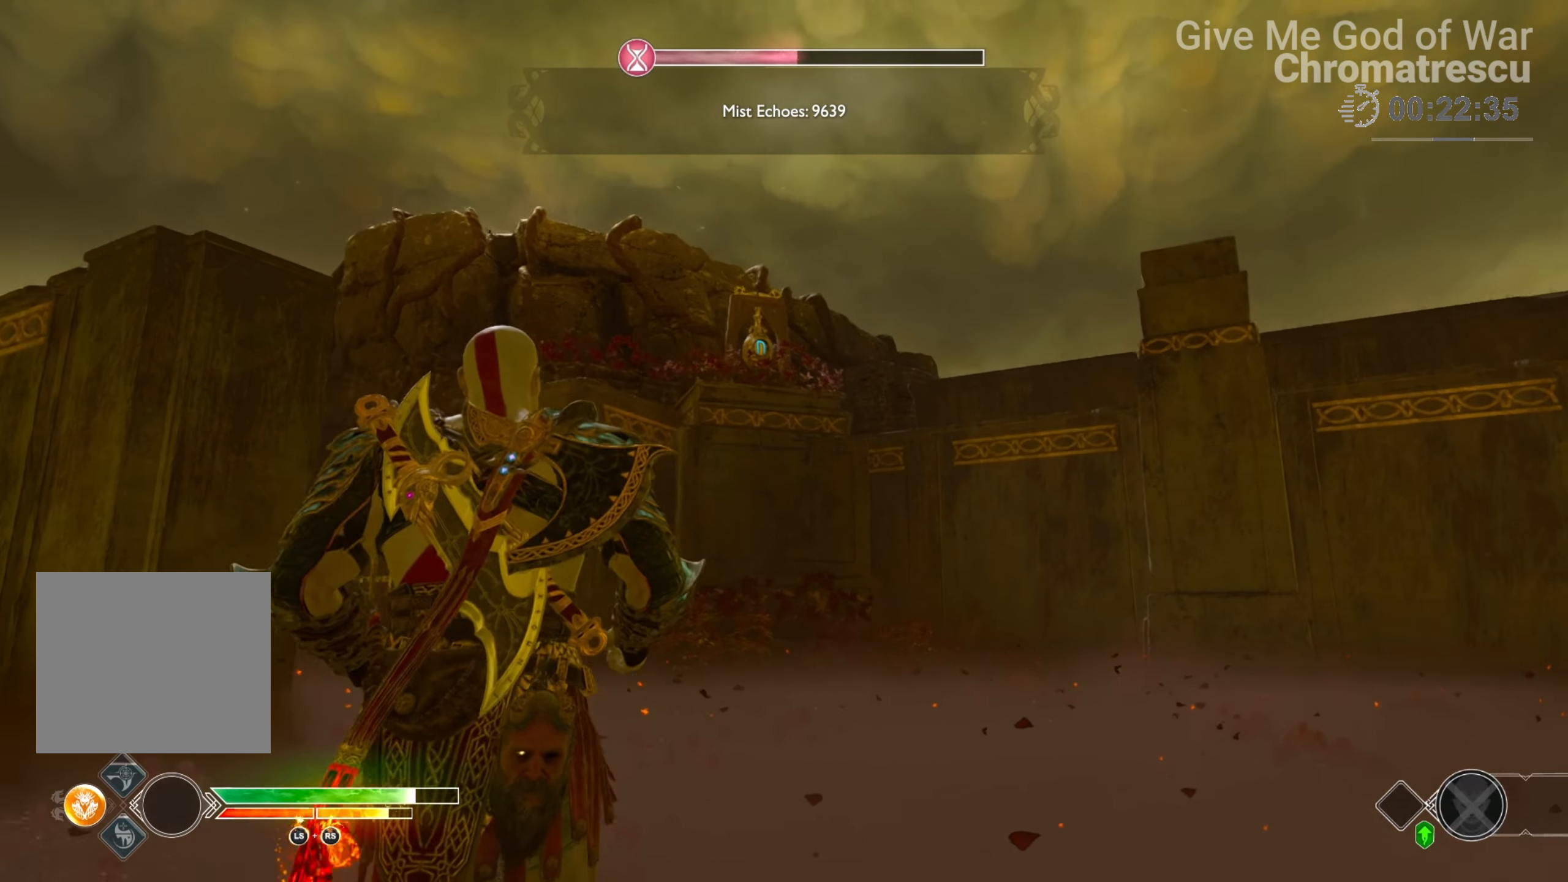
{"buttons": ["TRIANGLE"], "left_stick": "center", "right_stick": "center", "events": [[254, "left_stick", "down"], [424, "TRIANGLE", "down"], [491, "left_stick", "center"]]}
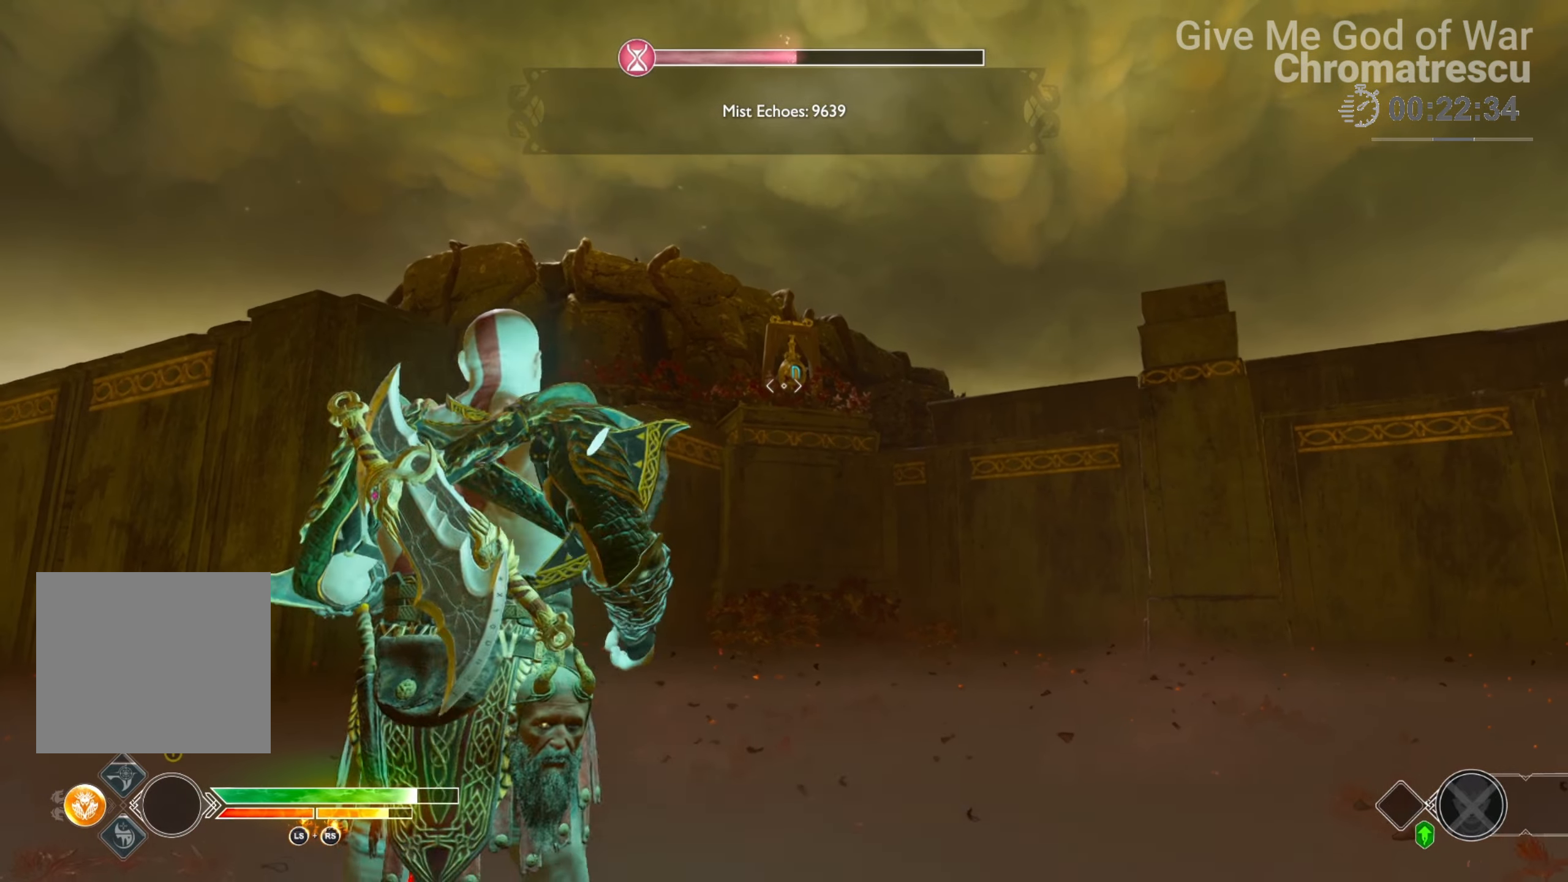
{"buttons": [], "left_stick": "down-right", "right_stick": "left", "events": [[17, "TRIANGLE", "up"], [68, "left_stick", "right"], [238, "right_stick", "left"], [390, "left_stick", "down-right"]]}
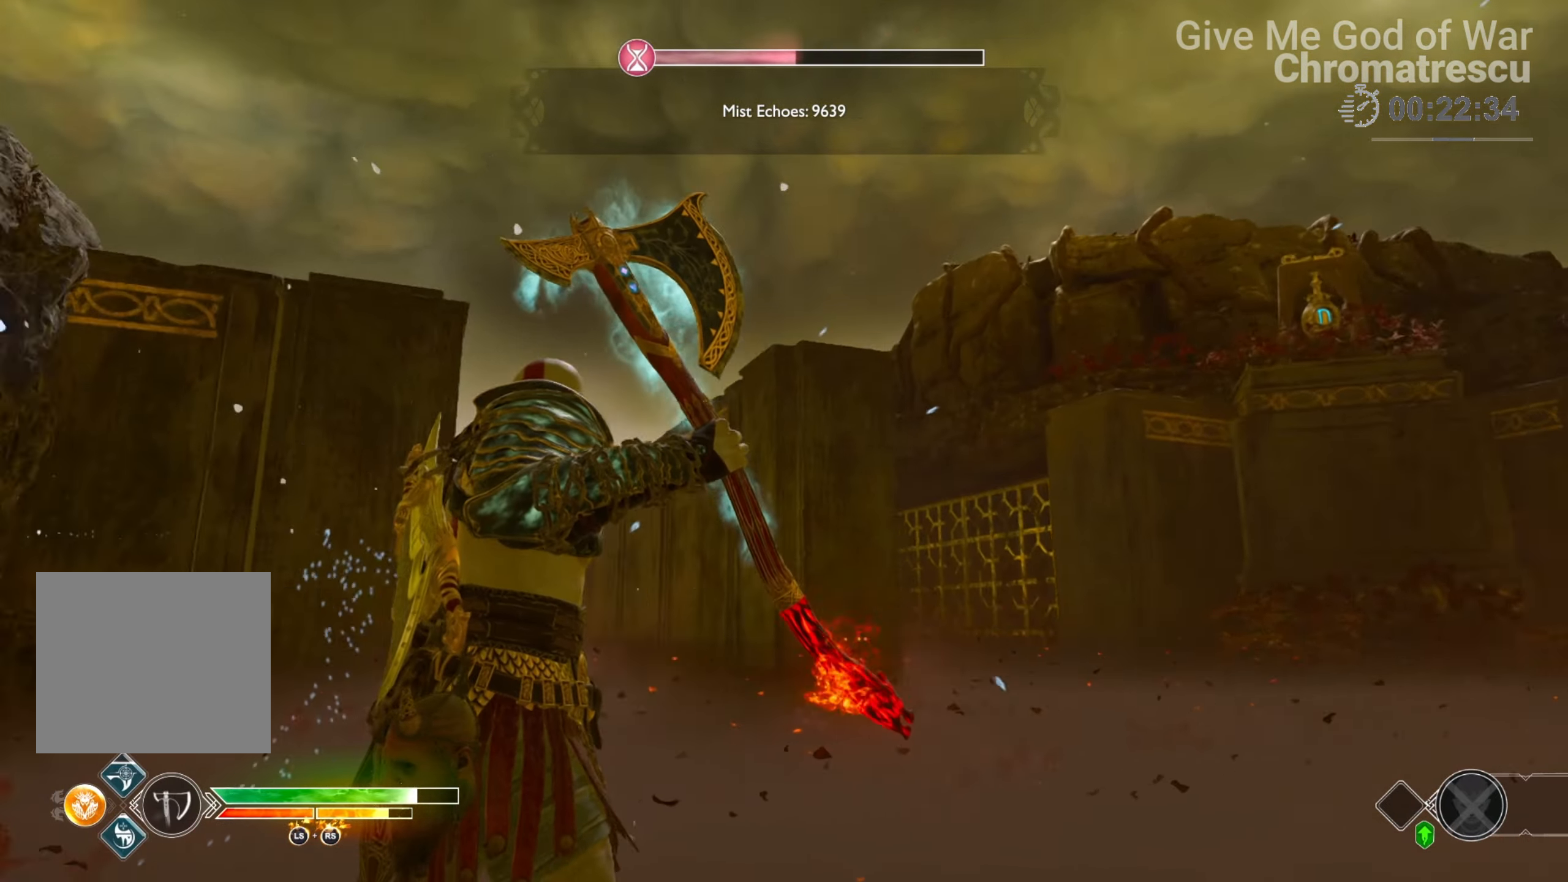
{"buttons": [], "left_stick": "down-right", "right_stick": "center", "events": [[356, "right_stick", "center"]]}
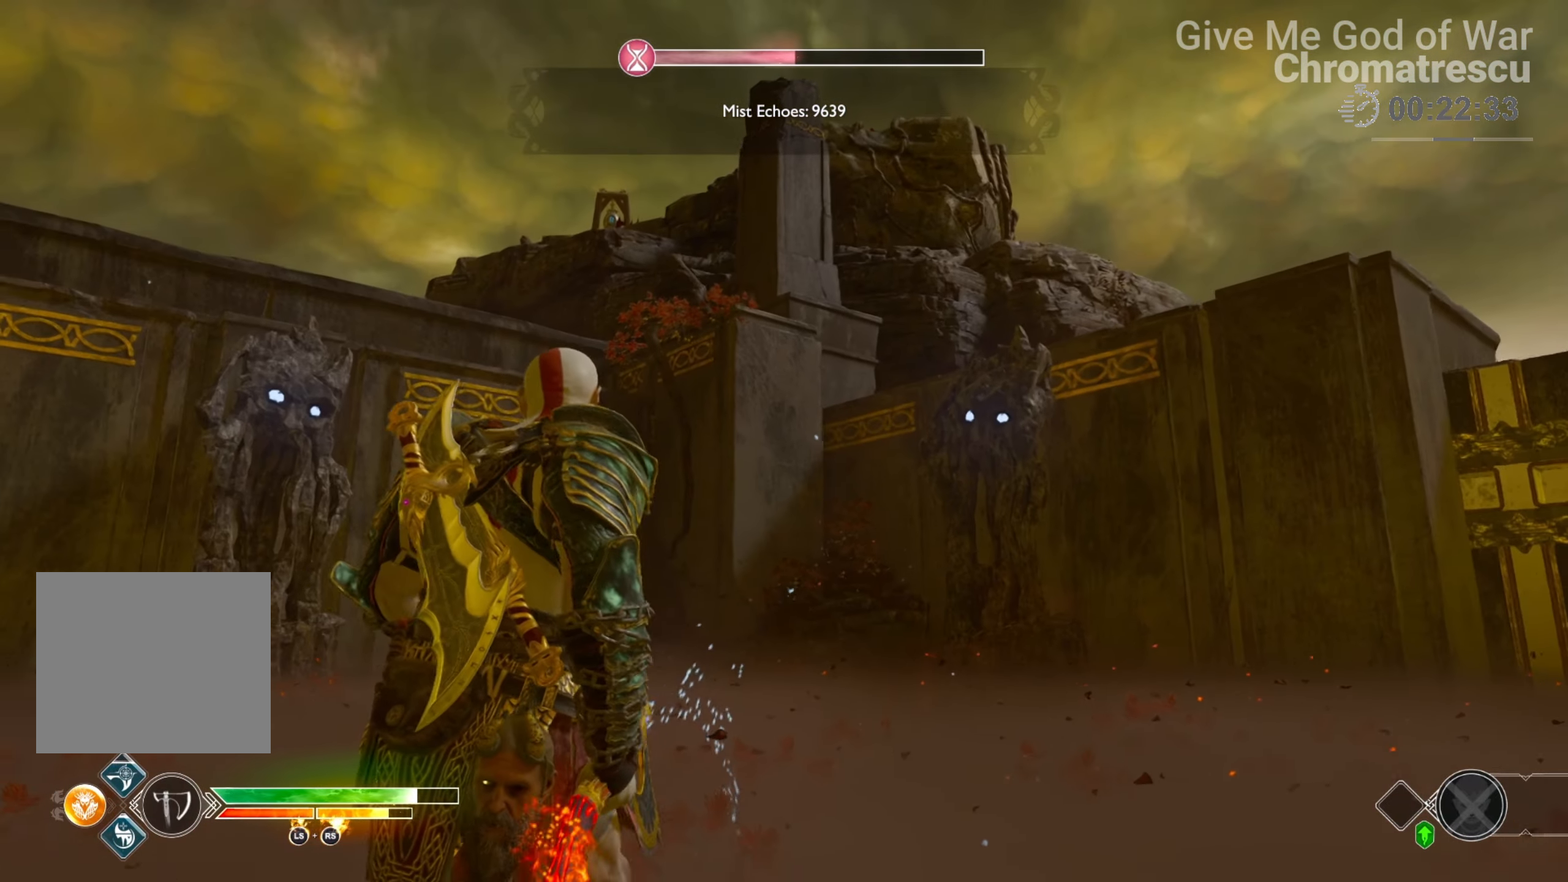
{"buttons": [], "left_stick": "up-right", "right_stick": "up-right", "events": [[153, "right_stick", "left"], [475, "right_stick", "up-right"], [509, "left_stick", "up-right"]]}
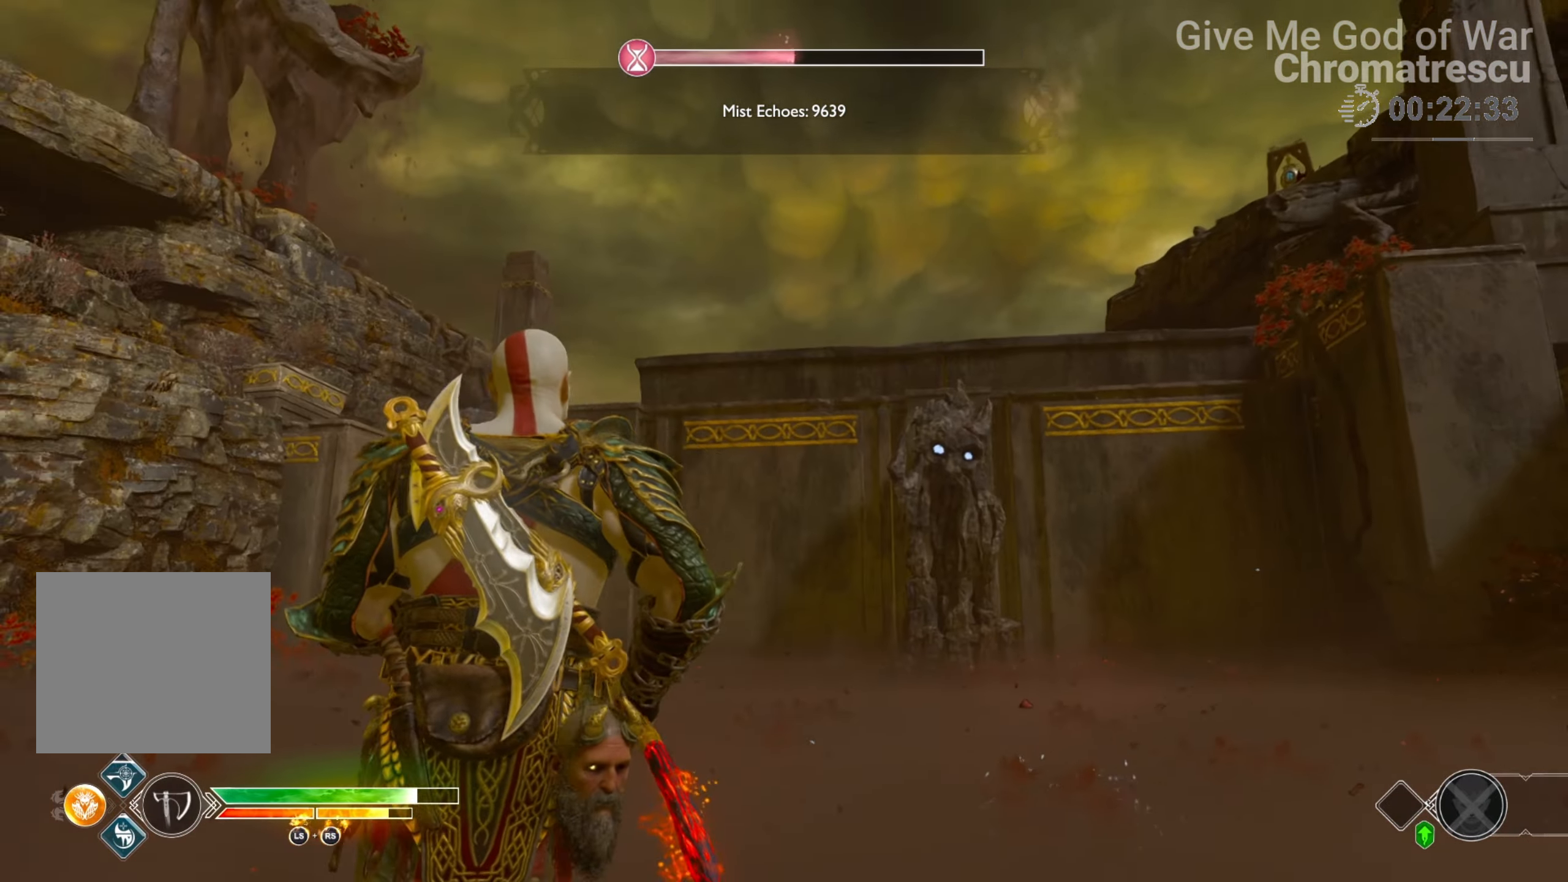
{"buttons": ["L2"], "left_stick": "up", "right_stick": "up-right", "events": [[51, "left_stick", "up"], [119, "L2", "down"]]}
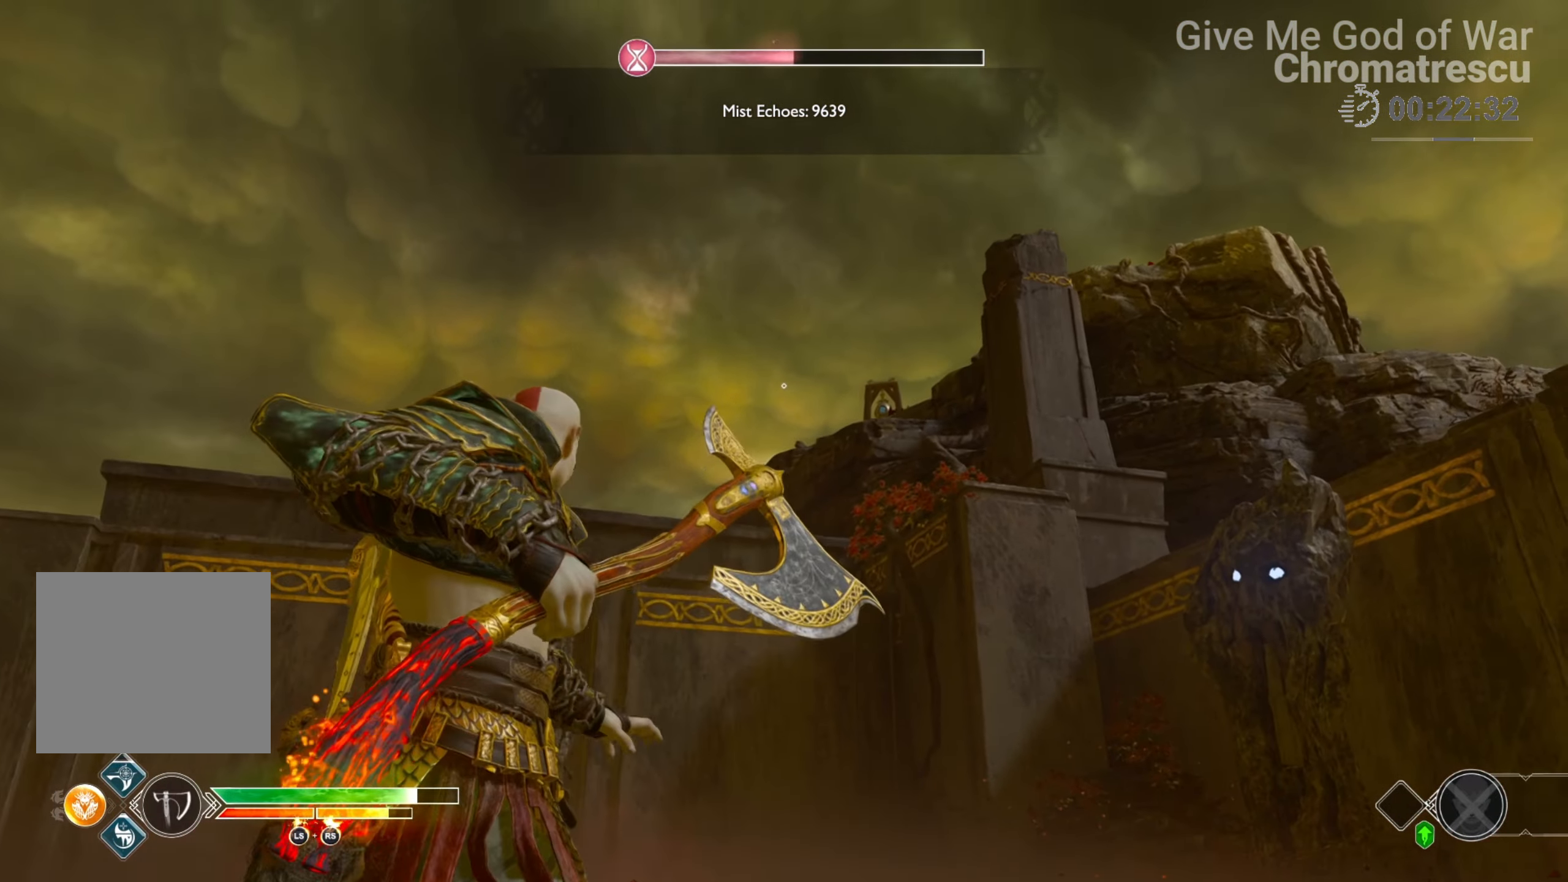
{"buttons": ["L2"], "left_stick": "center", "right_stick": "center", "events": [[68, "left_stick", "center"], [136, "right_stick", "center"], [306, "right_stick", "right"], [441, "right_stick", "center"]]}
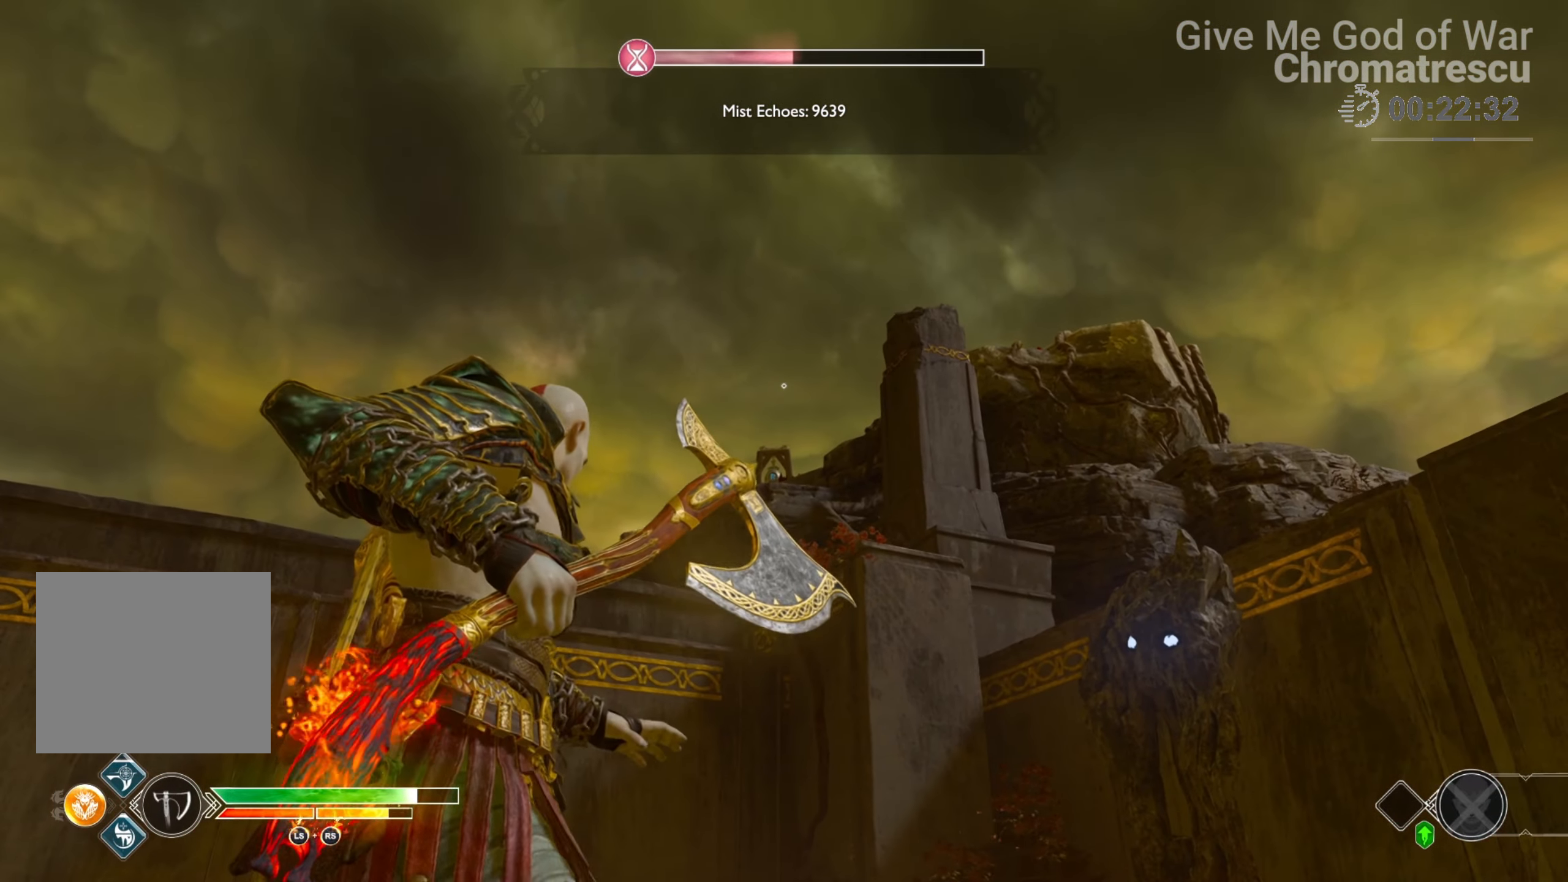
{"buttons": ["L2"], "left_stick": "center", "right_stick": "center", "events": [[203, "left_stick", "left"], [491, "left_stick", "center"]]}
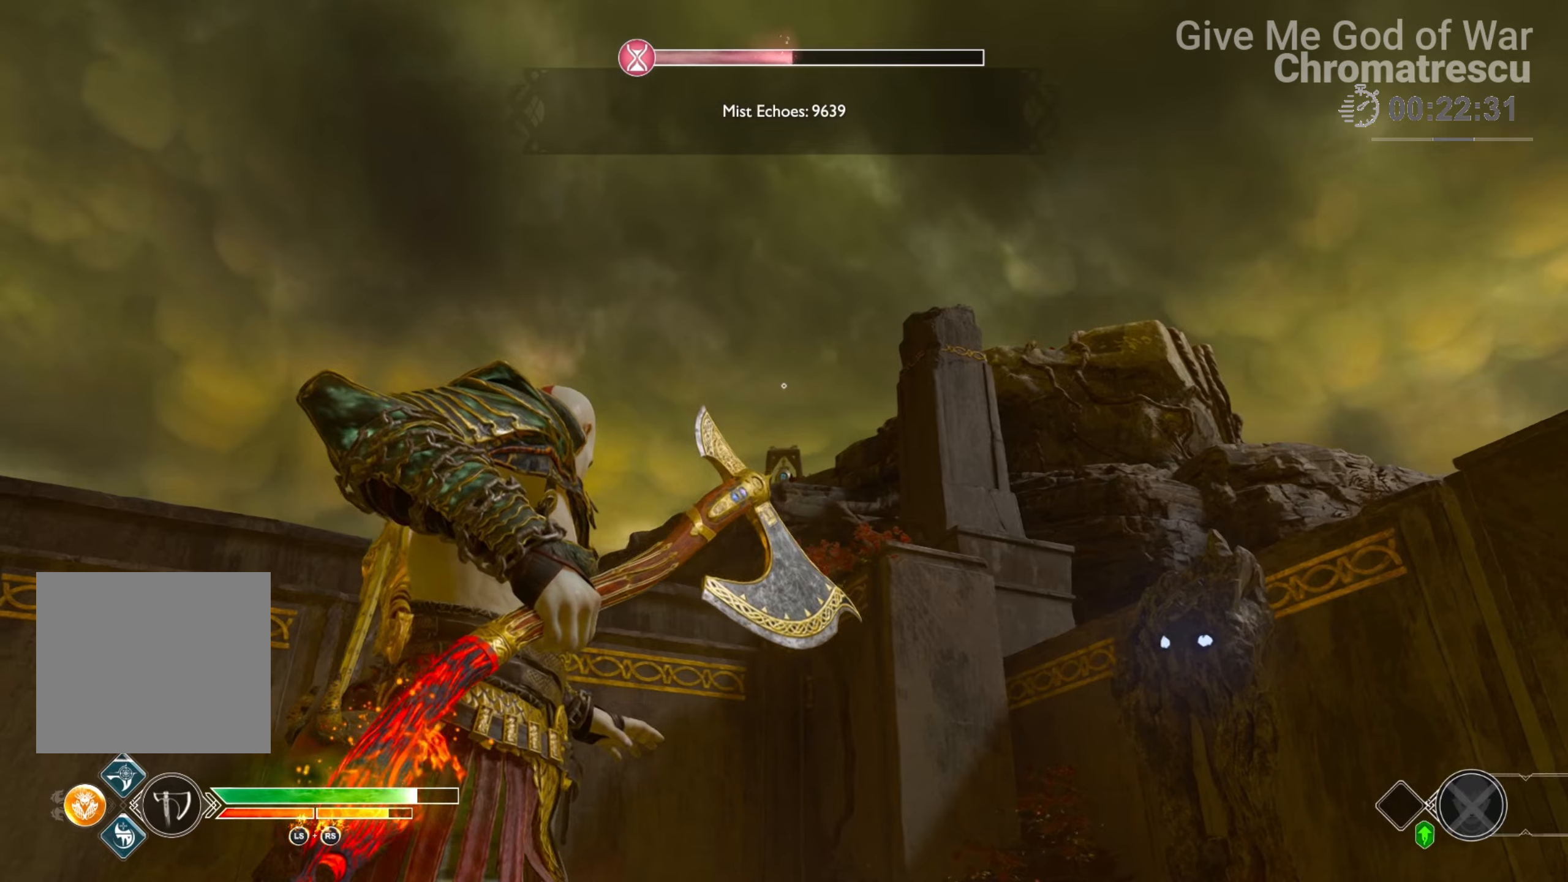
{"buttons": ["L2"], "left_stick": "up-right", "right_stick": "center", "events": [[85, "R1", "down"], [203, "R1", "up"], [441, "left_stick", "up-right"]]}
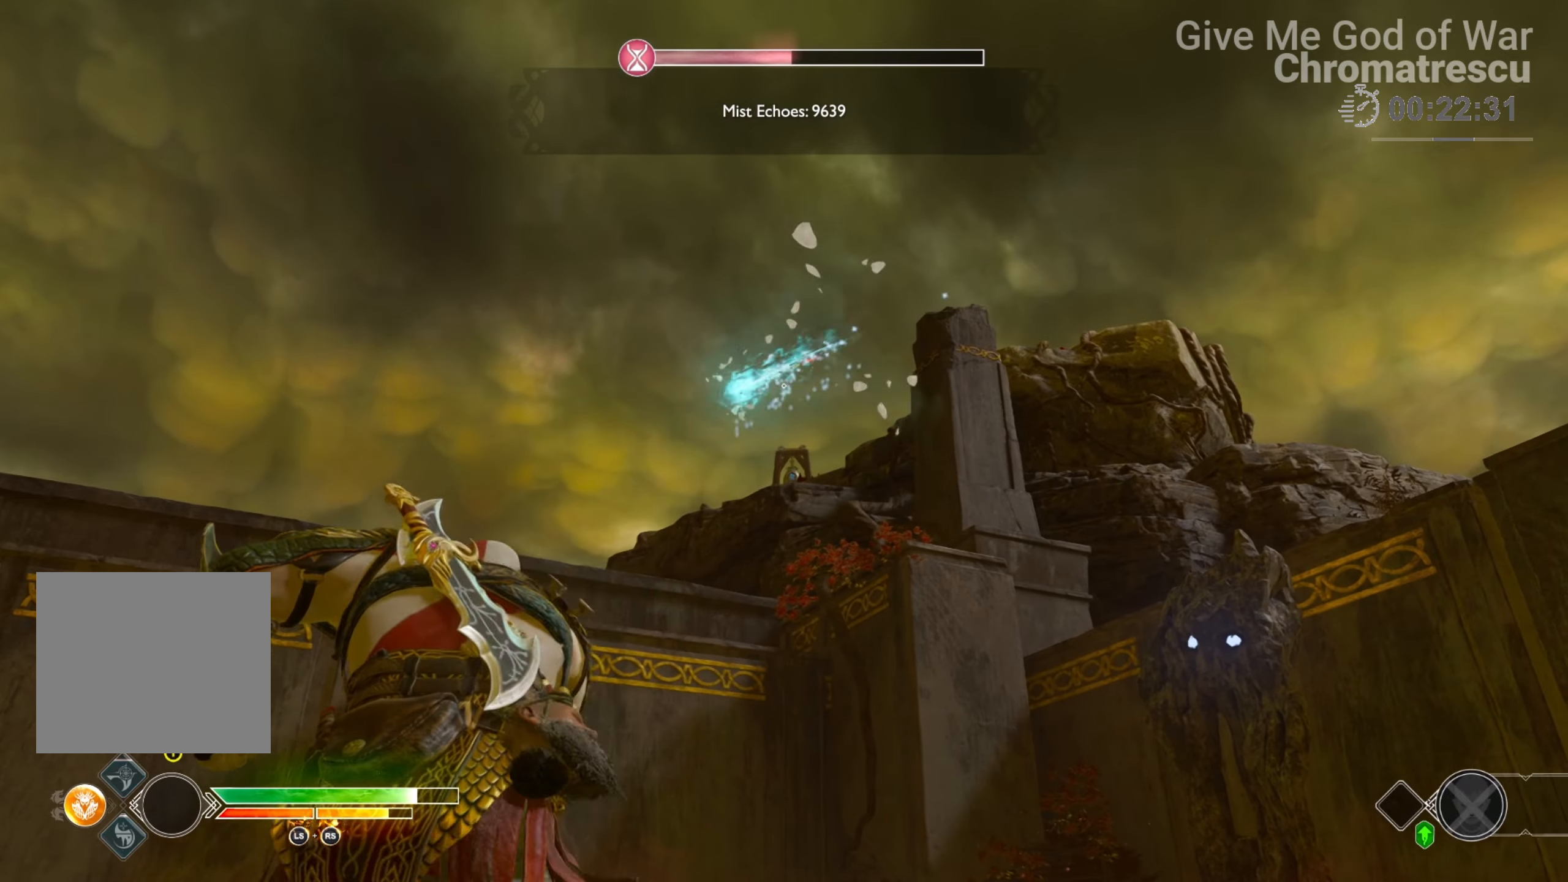
{"buttons": ["L2"], "left_stick": "center", "right_stick": "center", "events": [[85, "left_stick", "center"]]}
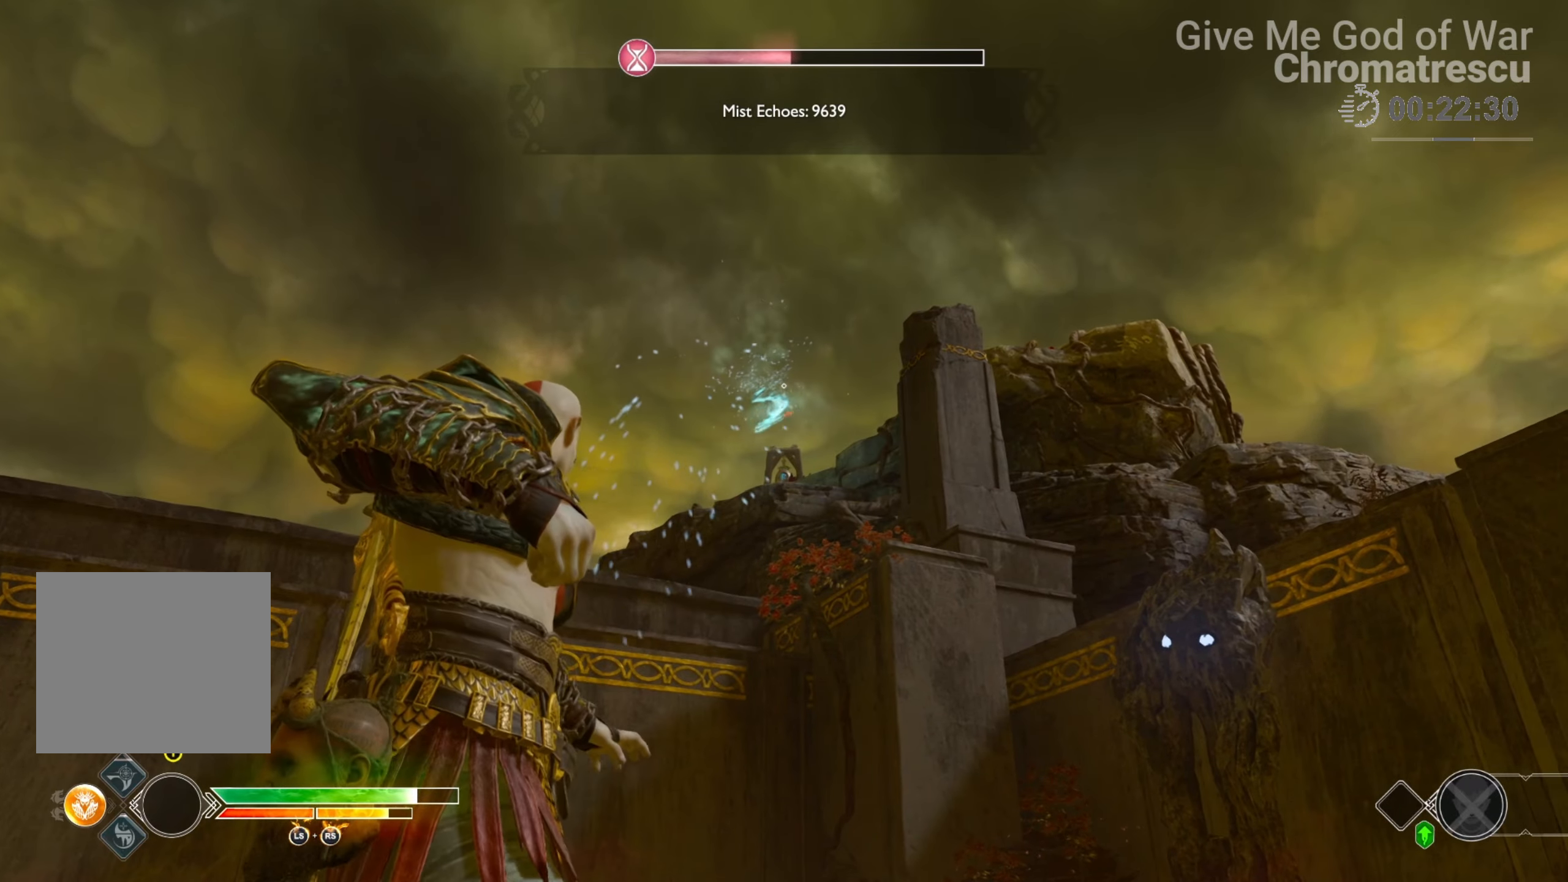
{"buttons": ["L2"], "left_stick": "center", "right_stick": "center", "events": [[322, "TRIANGLE", "down"], [424, "TRIANGLE", "up"]]}
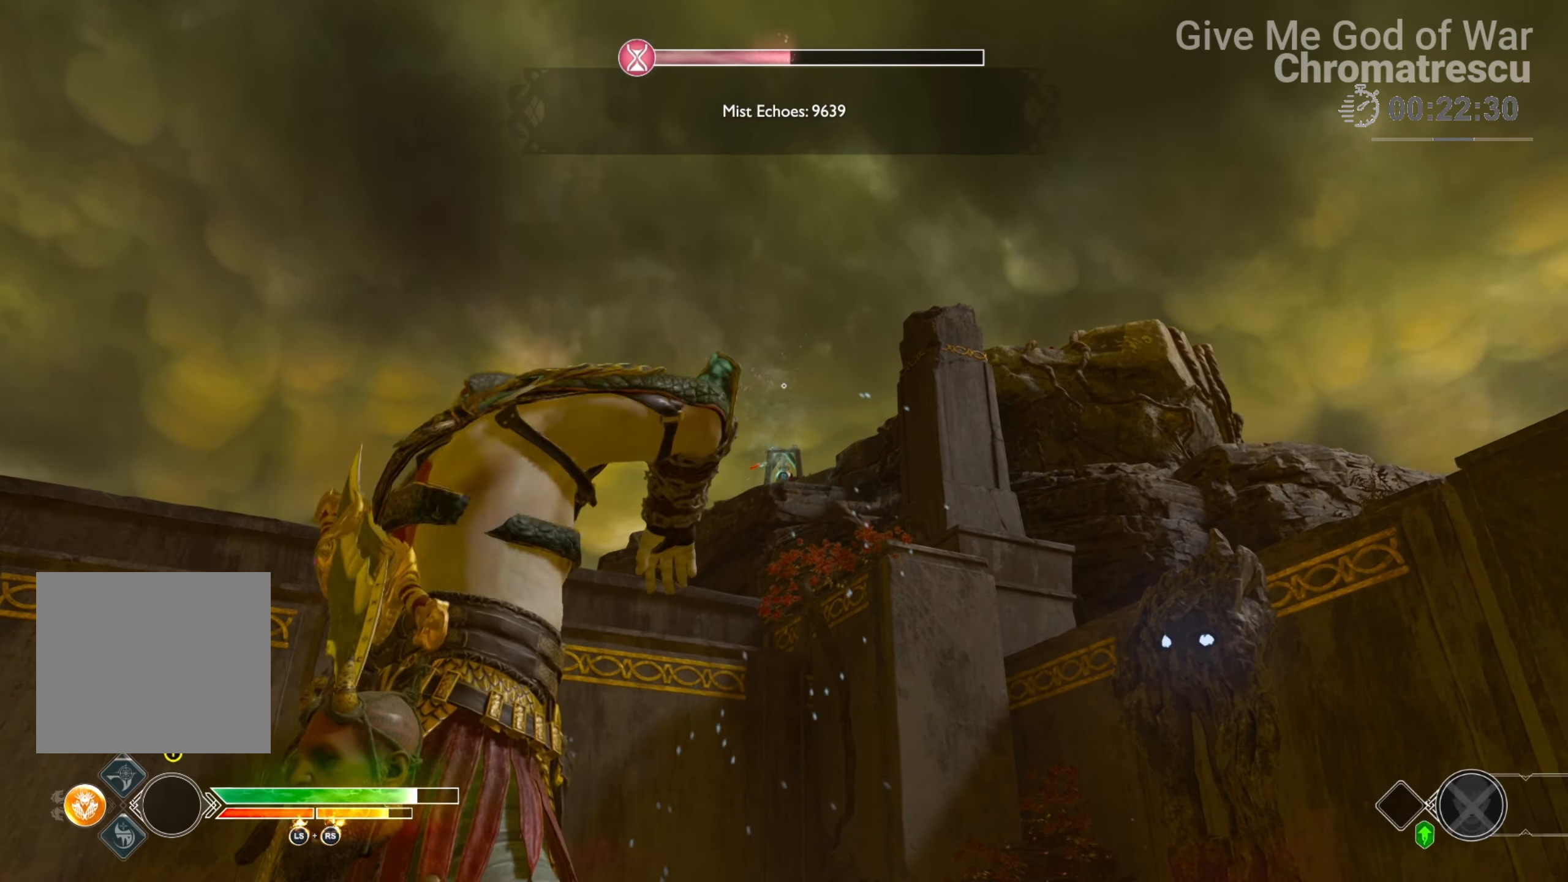
{"buttons": ["L2"], "left_stick": "center", "right_stick": "center", "events": []}
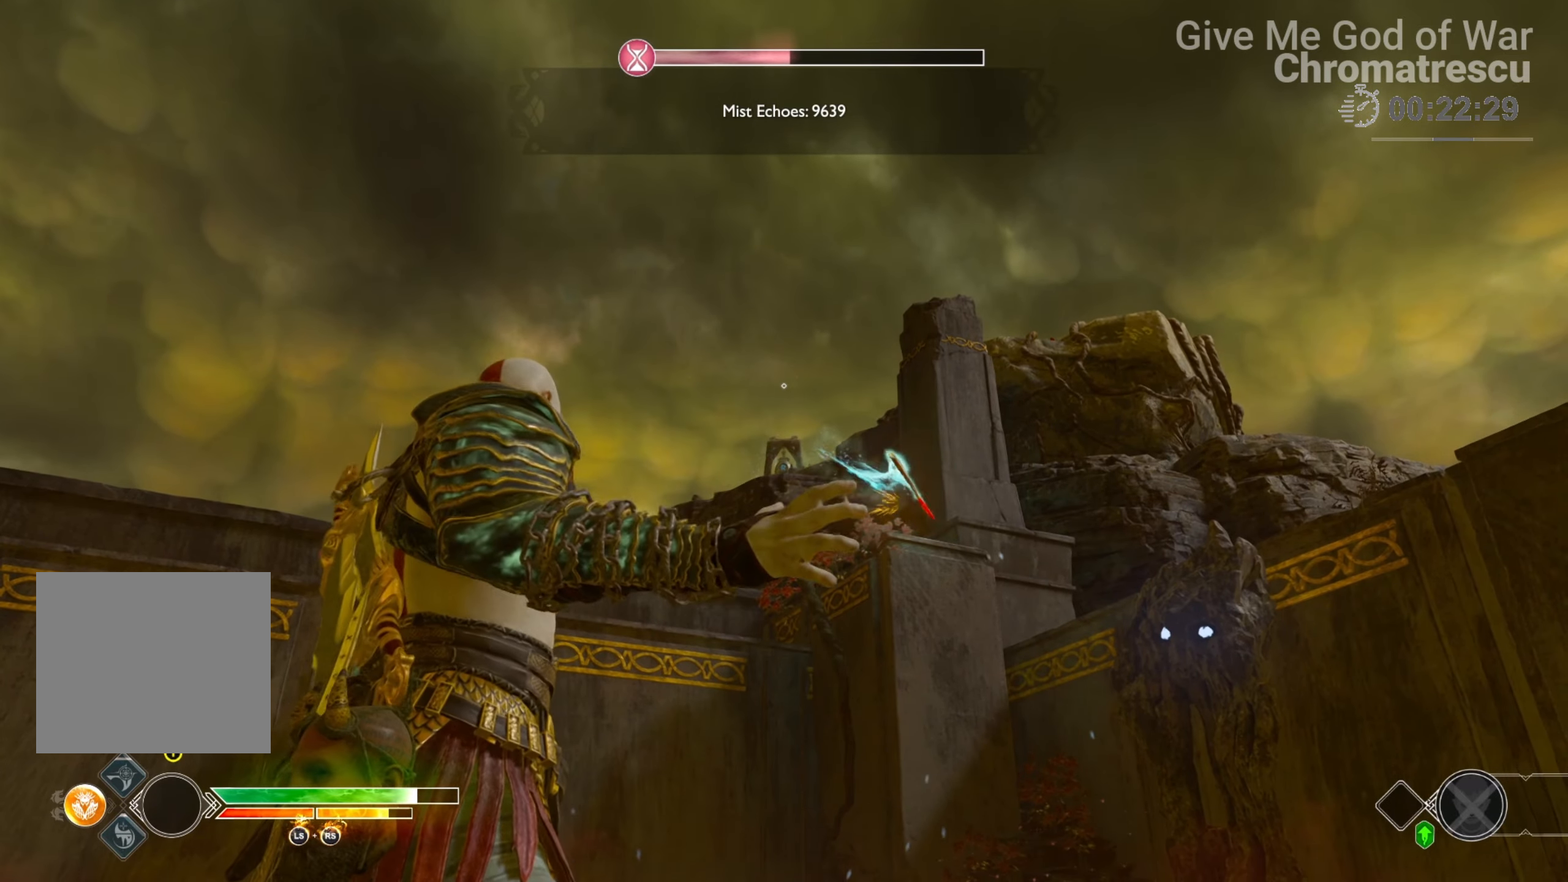
{"buttons": ["L2"], "left_stick": "center", "right_stick": "center", "events": [[85, "R1", "down"], [203, "R1", "up"], [373, "R1", "down"], [441, "R1", "up"]]}
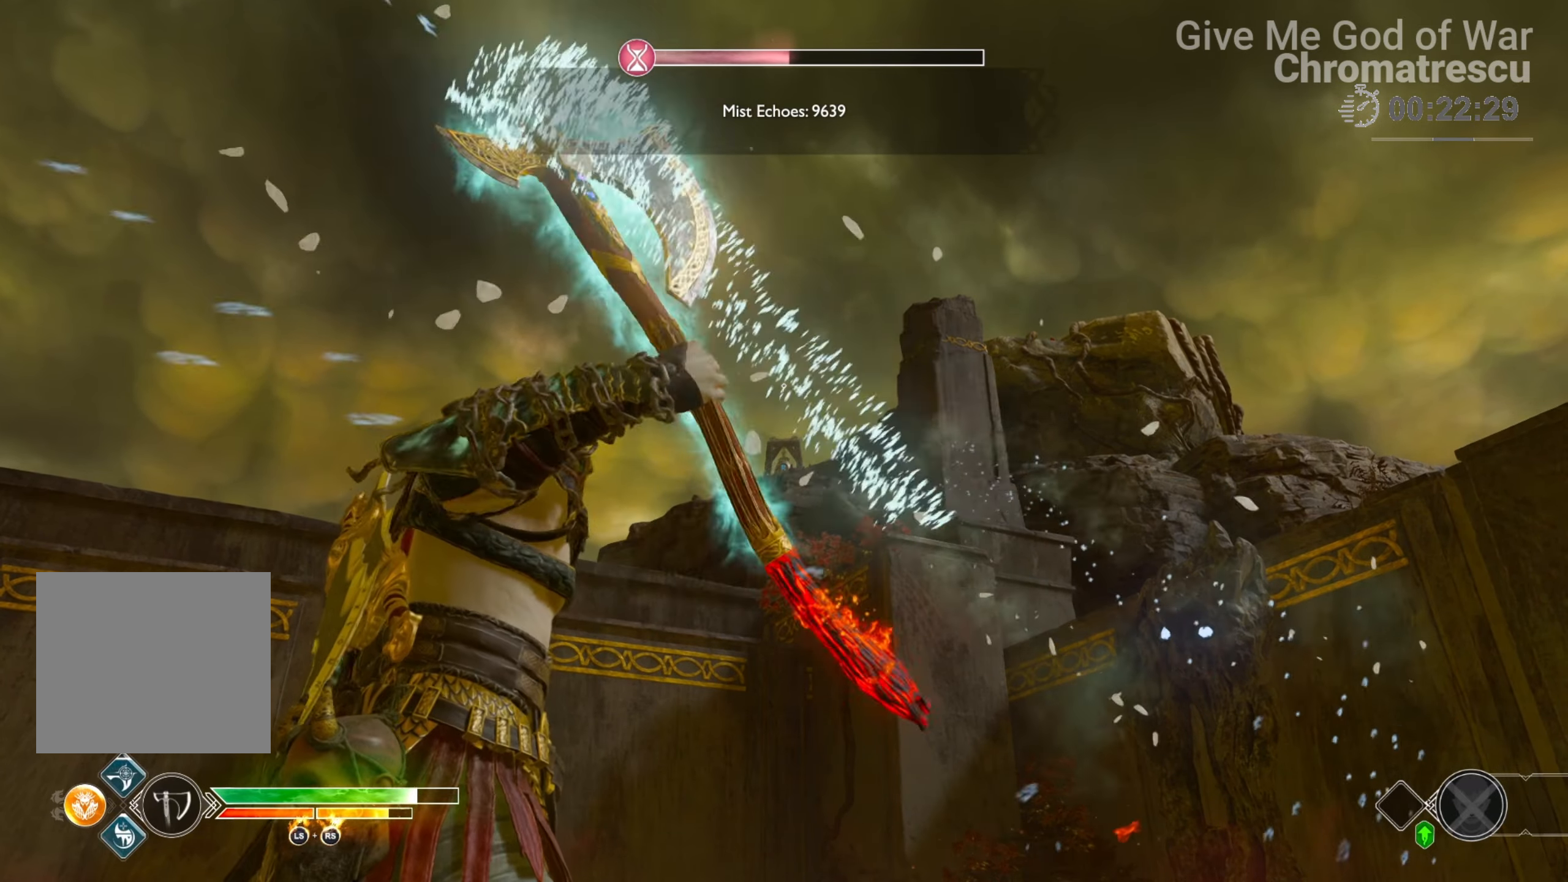
{"buttons": [], "left_stick": "center", "right_stick": "center", "events": [[17, "R1", "down"], [119, "R1", "up"], [322, "L2", "up"]]}
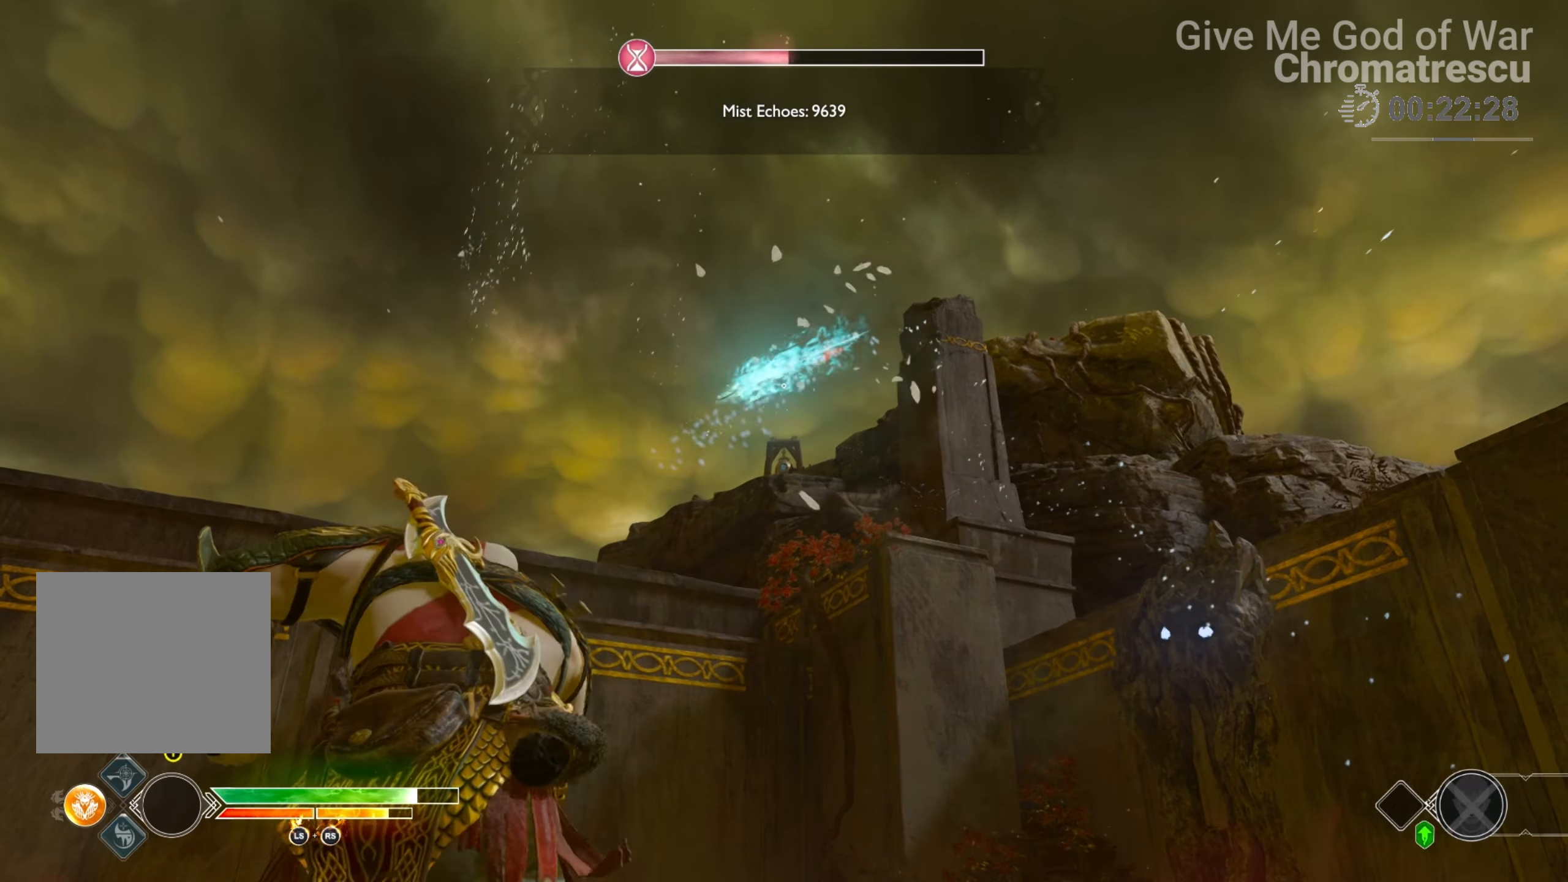
{"buttons": [], "left_stick": "center", "right_stick": "center", "events": []}
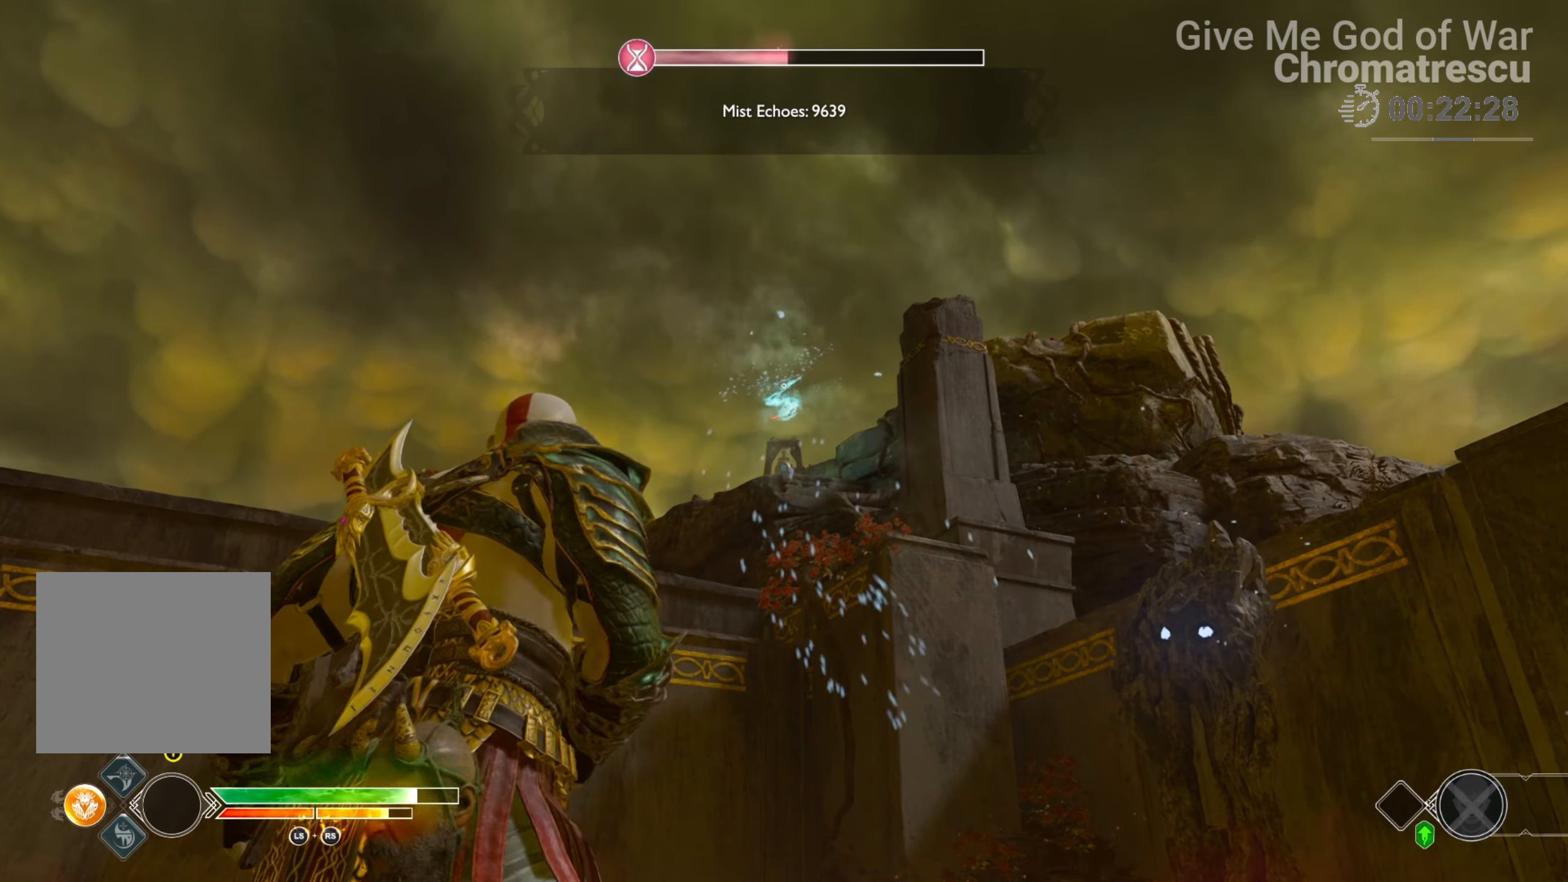
{"buttons": [], "left_stick": "center", "right_stick": "center", "events": [[339, "TRIANGLE", "down"], [441, "TRIANGLE", "up"]]}
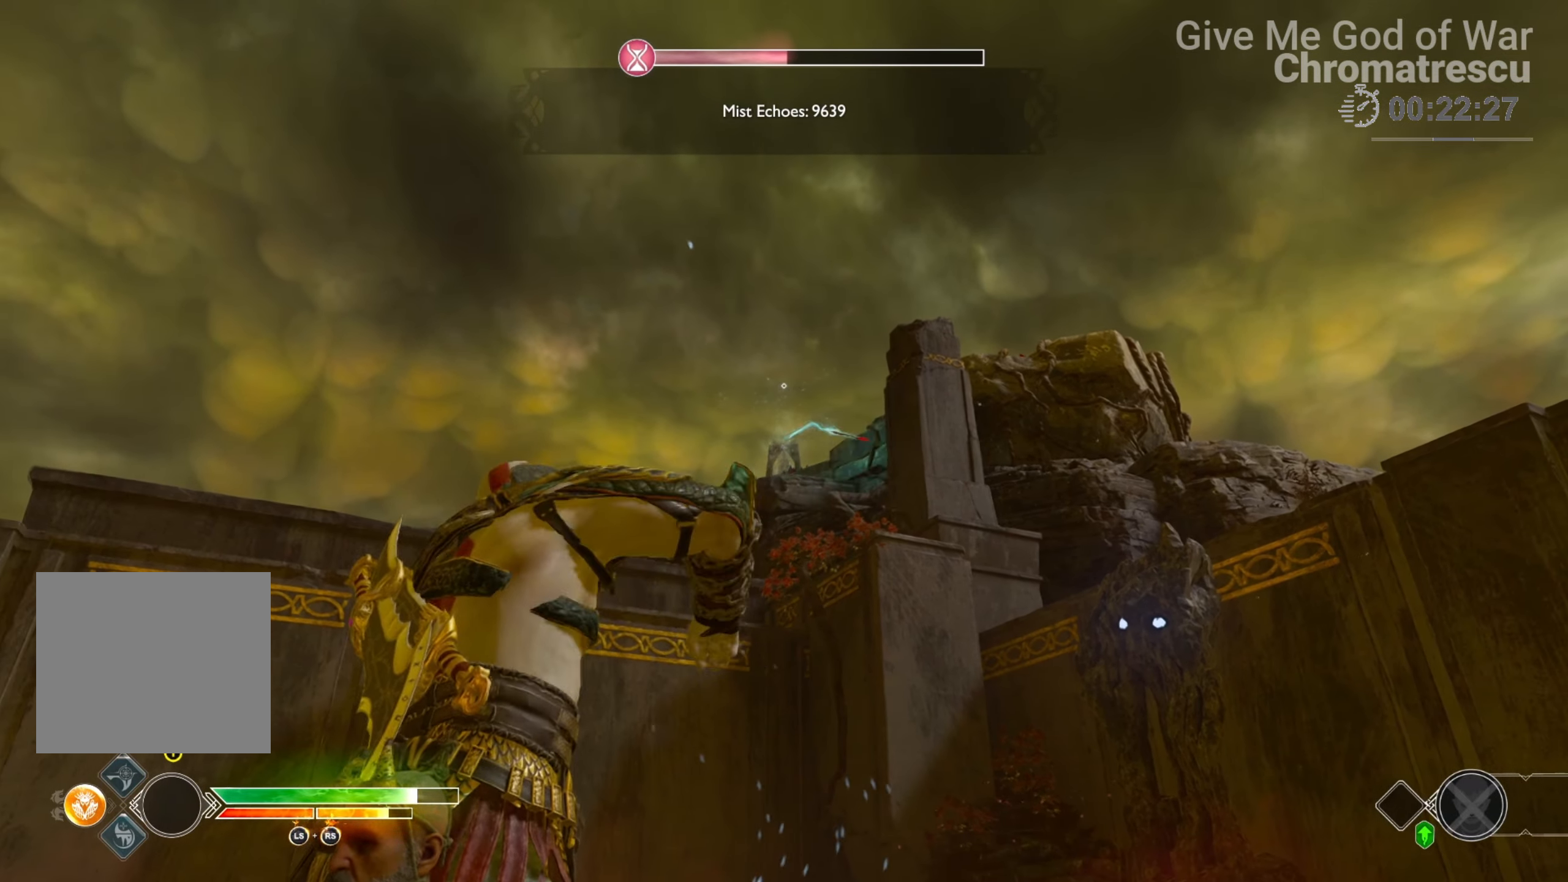
{"buttons": [], "left_stick": "center", "right_stick": "down-right", "events": [[135, "right_stick", "down-right"]]}
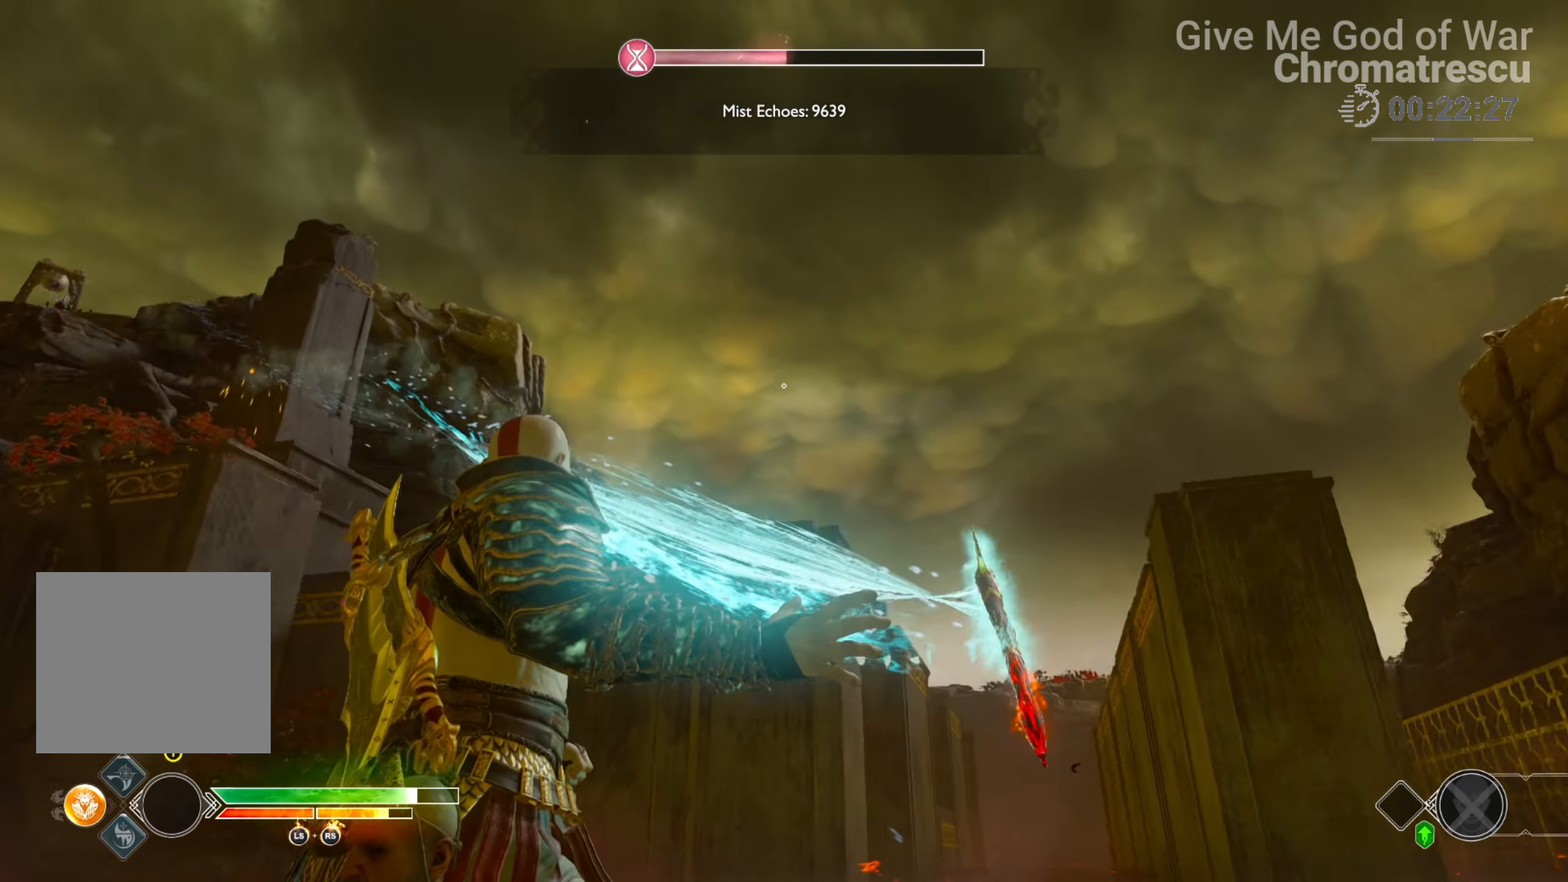
{"buttons": ["L2"], "left_stick": "center", "right_stick": "center", "events": [[356, "right_stick", "center"], [373, "L2", "down"]]}